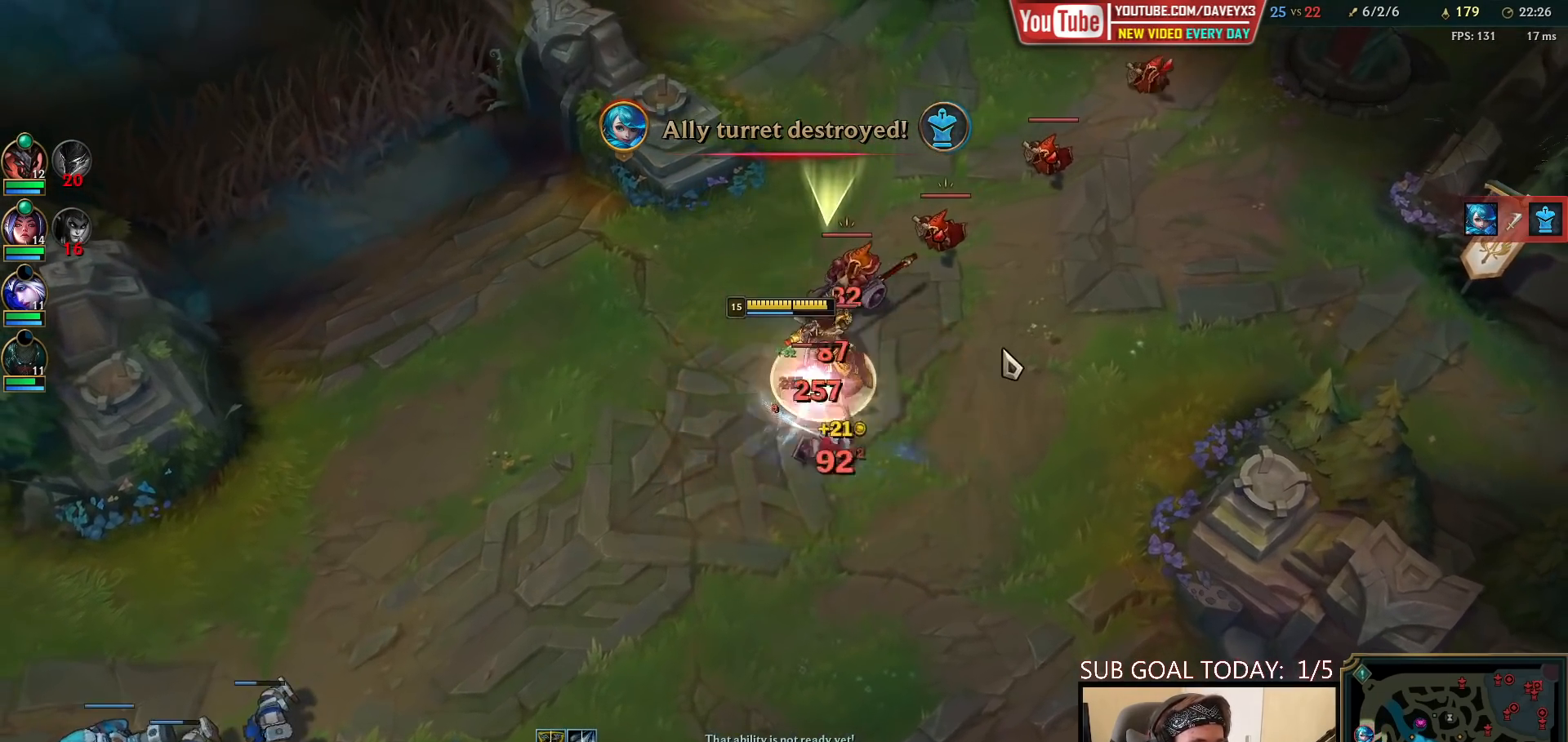
Gameplay with keyboard and mouse; each line is a JSON object with the keys and mouse buttons held at the frame after it. "events" lists presses ("down") and releases ("up") of "a", "ctrl", "d", "e", "f", "q", "r", "s", "shift", "space", "tab", "w", "mouse_left", "mouse_wheel", "mouse_right", "mouse_mb4" and "mouse_mb5" between this image and that frame as [ms after this image, input, new state], when the widget could be followed in between. "mouse_left", "mouse_wheel", "mouse_right", "mouse_mb4", "mouse_mb5" = the "left", "wheel", "right", "mb4", "mb5" buttons of the "mouse" list. No other keys are recorded. "wheel" means that the mouse wheel is clicked or scrolled. Mouse movement is not recorded.
{"keys": ["space"], "mouse": [], "events": [[117, "mouse_right", "up"], [233, "mouse_left", "down"], [333, "mouse_left", "up"]]}
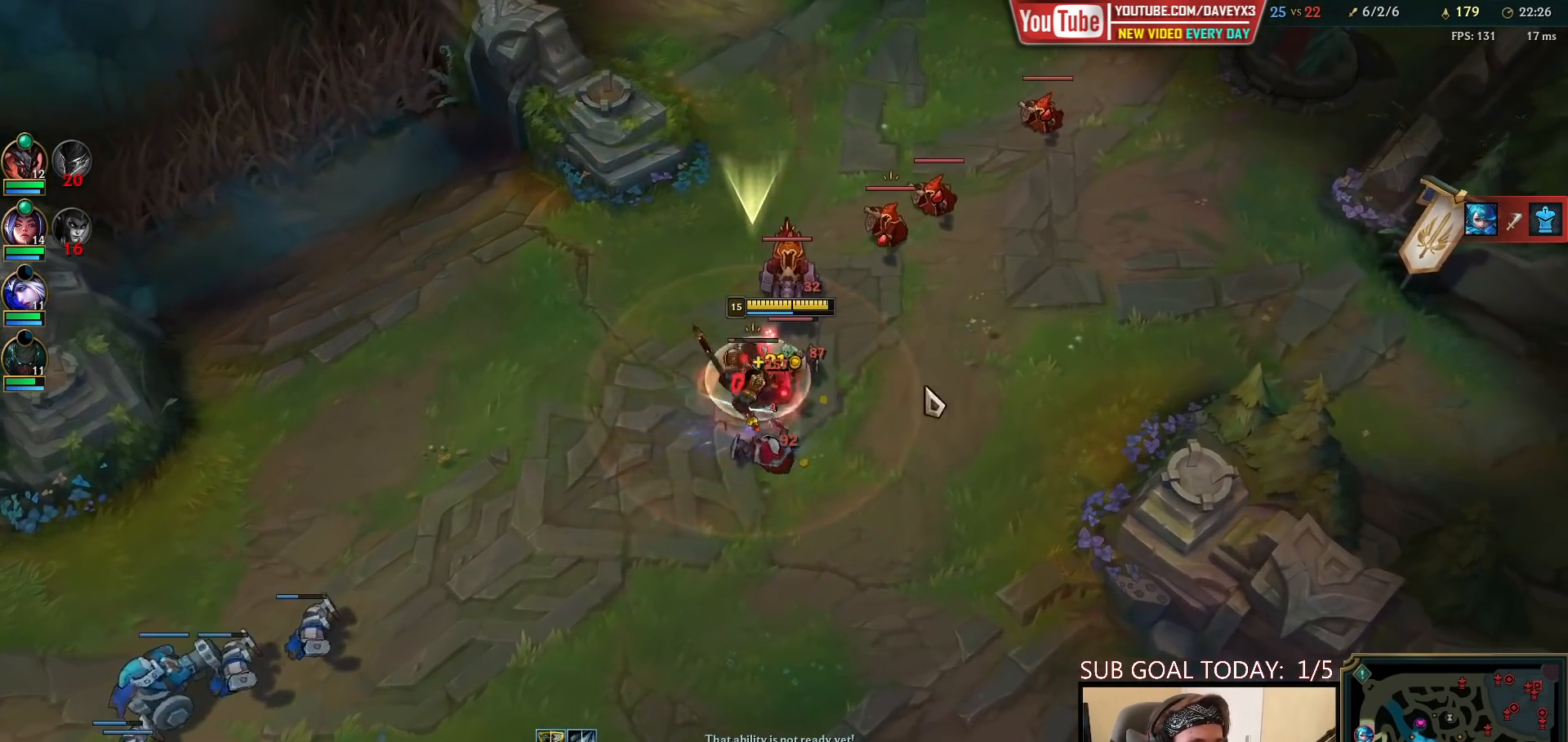
{"keys": ["space"], "mouse": ["right"], "events": [[83, "mouse_right", "down"], [100, "q", "down"], [133, "mouse_right", "up"], [150, "q", "up"], [183, "mouse_left", "down"], [233, "q", "down"], [267, "mouse_left", "up"], [300, "q", "up"], [367, "mouse_right", "down"], [383, "q", "down"], [450, "mouse_right", "up"], [450, "q", "up"], [500, "mouse_right", "down"]]}
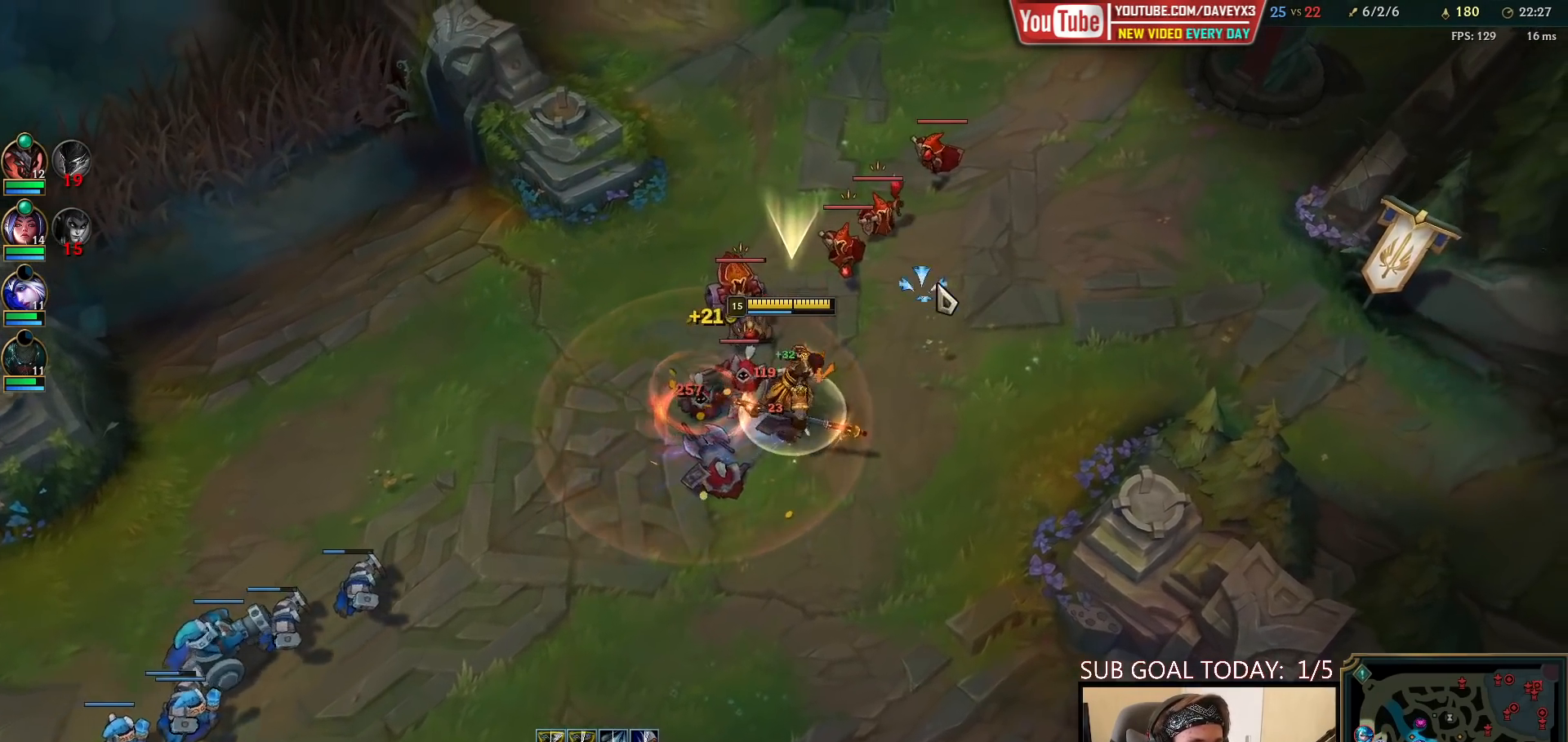
{"keys": ["space"], "mouse": ["right"], "events": [[33, "q", "down"], [100, "mouse_right", "up"], [133, "q", "up"], [183, "mouse_left", "down"], [300, "mouse_left", "up"], [450, "mouse_right", "down"]]}
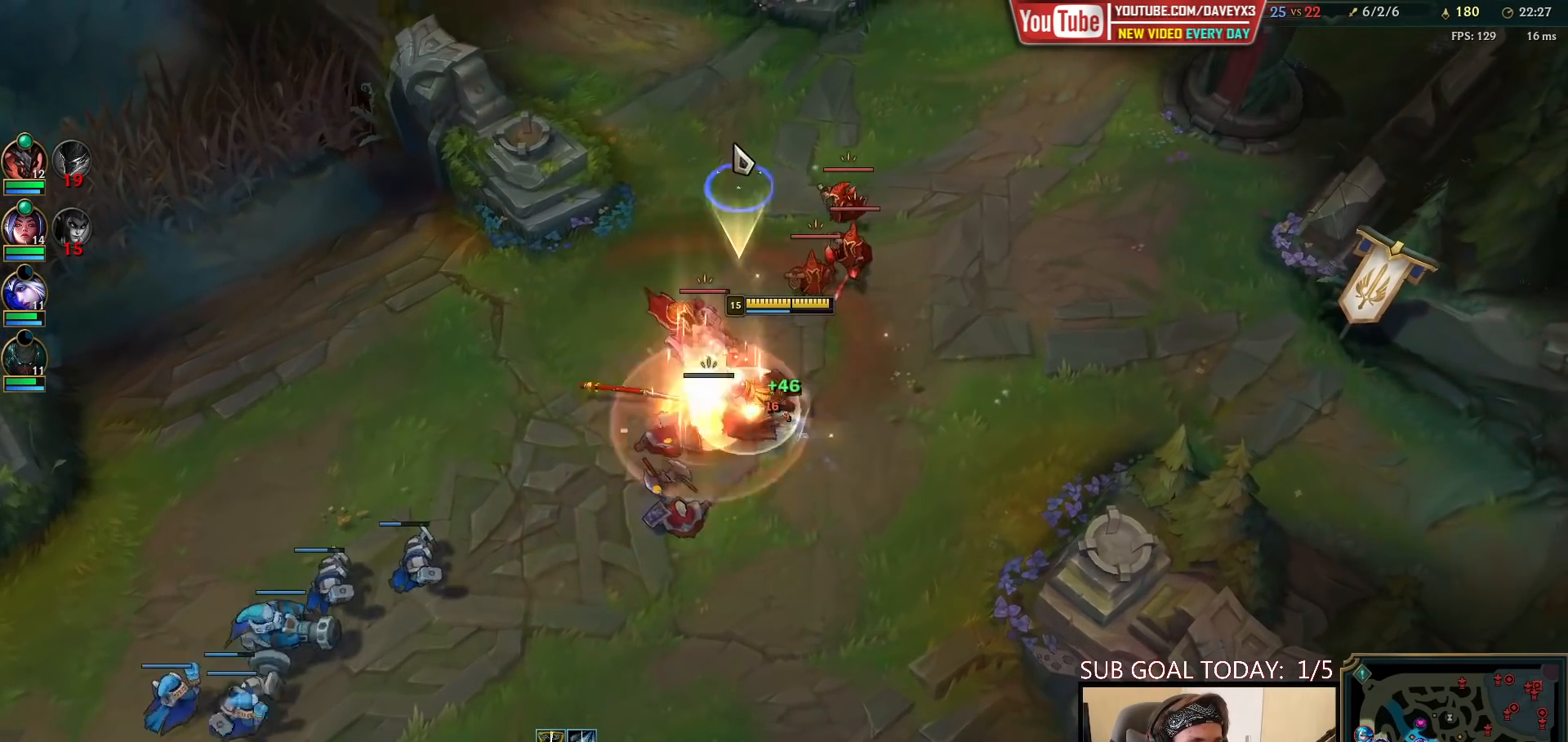
{"keys": ["space"], "mouse": [], "events": [[50, "mouse_right", "up"], [200, "mouse_left", "down"], [300, "mouse_left", "up"], [333, "mouse_left", "down"], [450, "mouse_left", "up"]]}
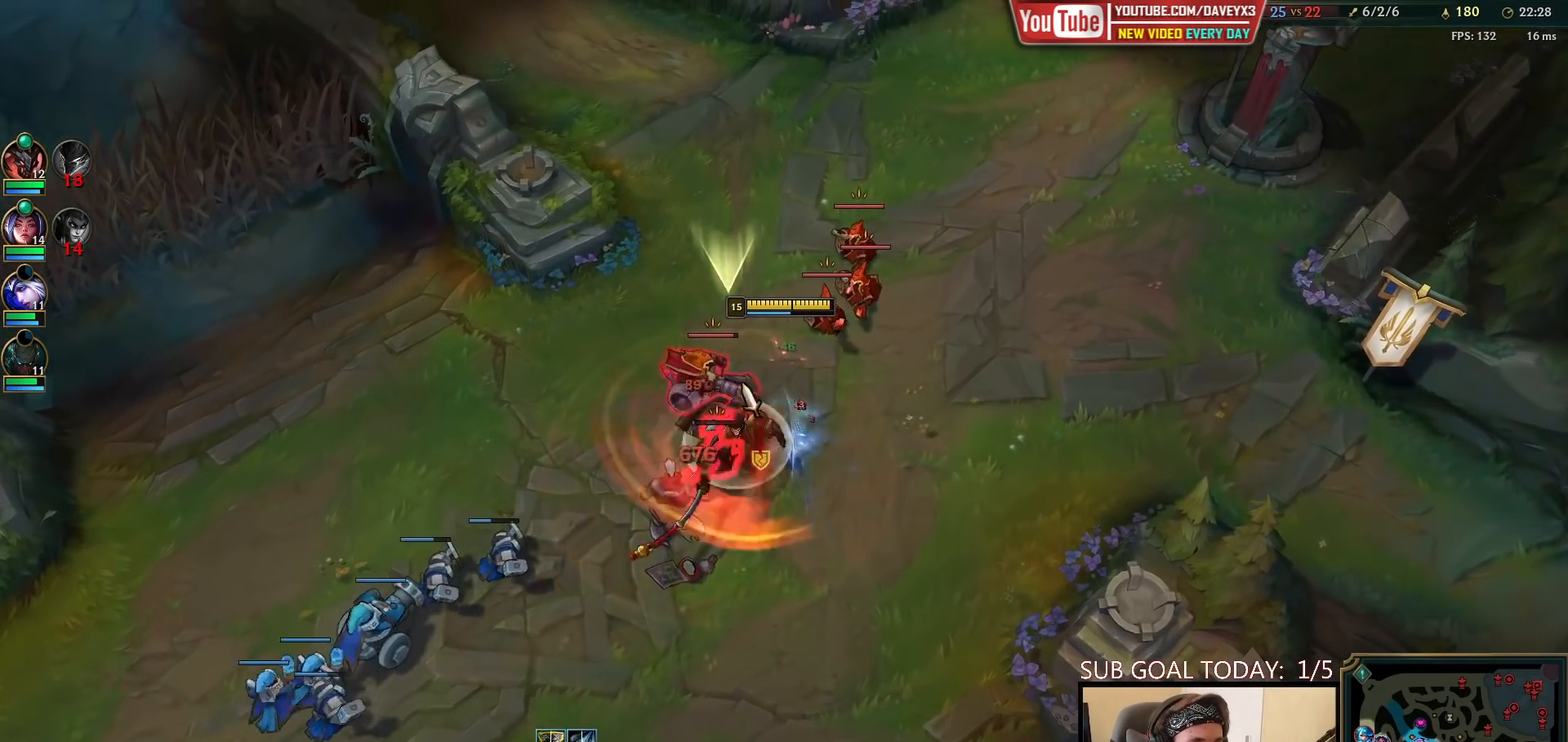
{"keys": ["space"], "mouse": ["left"], "events": [[100, "mouse_right", "down"], [183, "mouse_right", "up"], [267, "mouse_right", "down"], [333, "mouse_right", "up"], [450, "mouse_left", "down"]]}
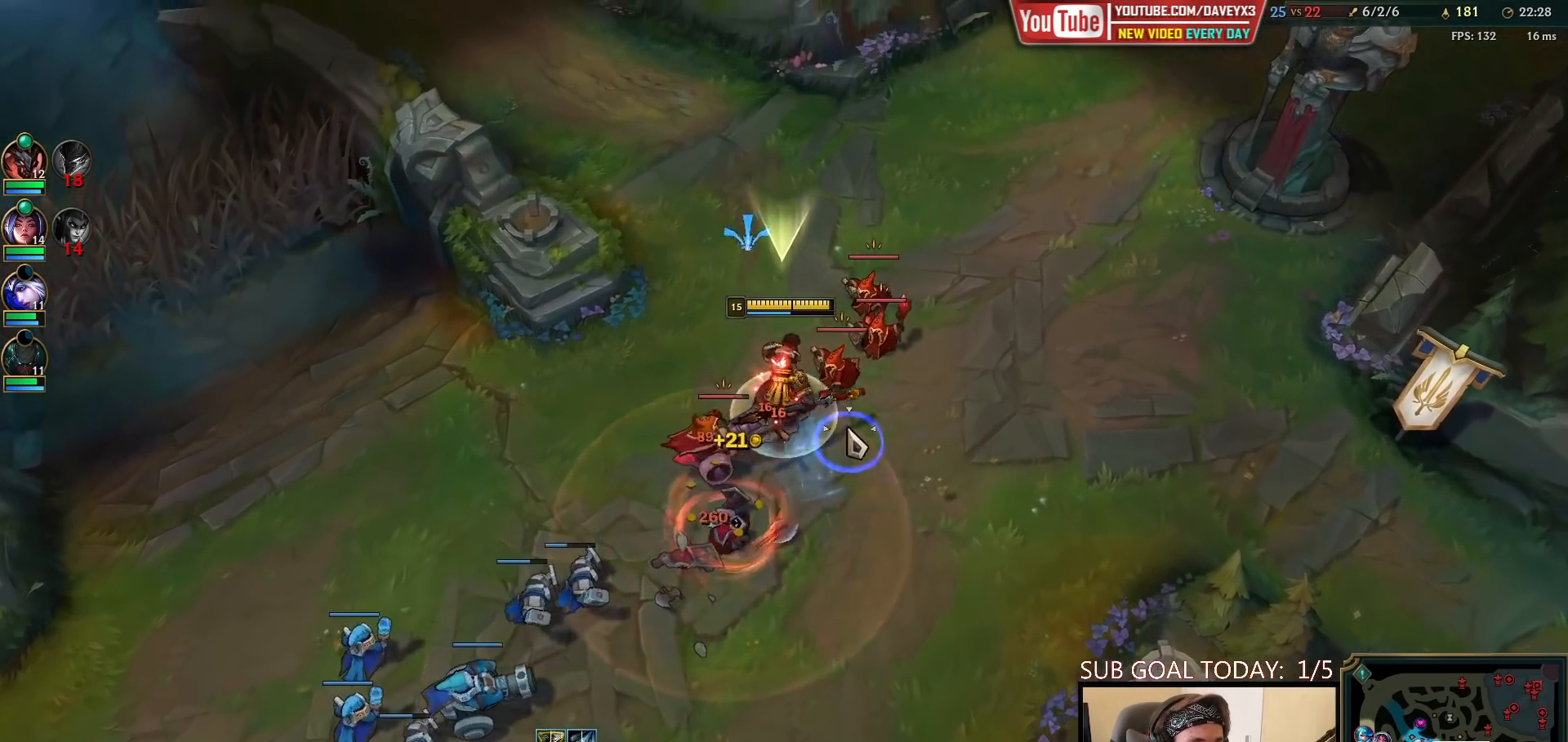
{"keys": ["space"], "mouse": [], "events": [[50, "mouse_left", "up"], [200, "mouse_right", "down"], [300, "mouse_right", "up"]]}
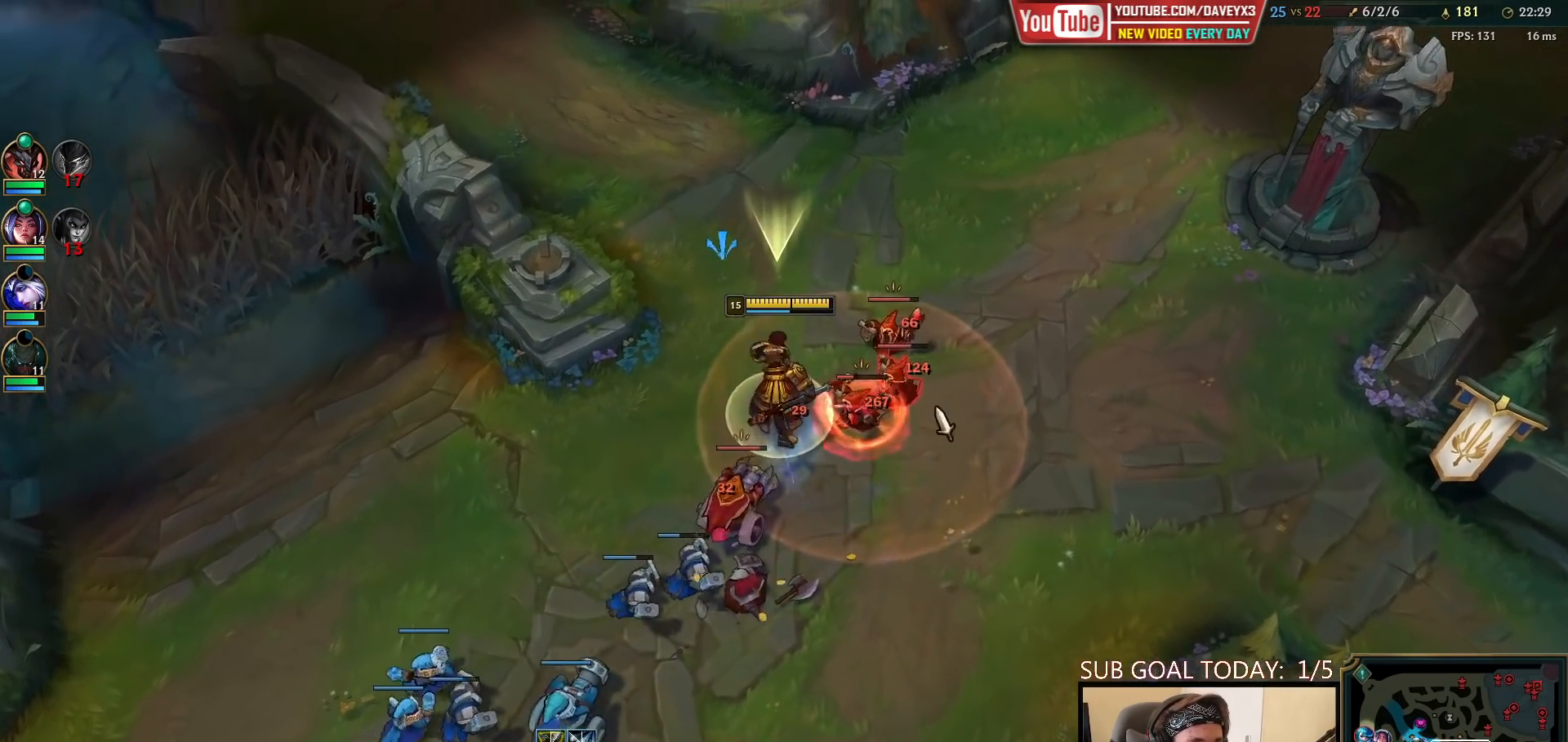
{"keys": ["space"], "mouse": ["right"], "events": [[17, "mouse_left", "down"], [133, "mouse_left", "up"], [317, "mouse_right", "down"], [383, "mouse_right", "up"], [483, "mouse_right", "down"]]}
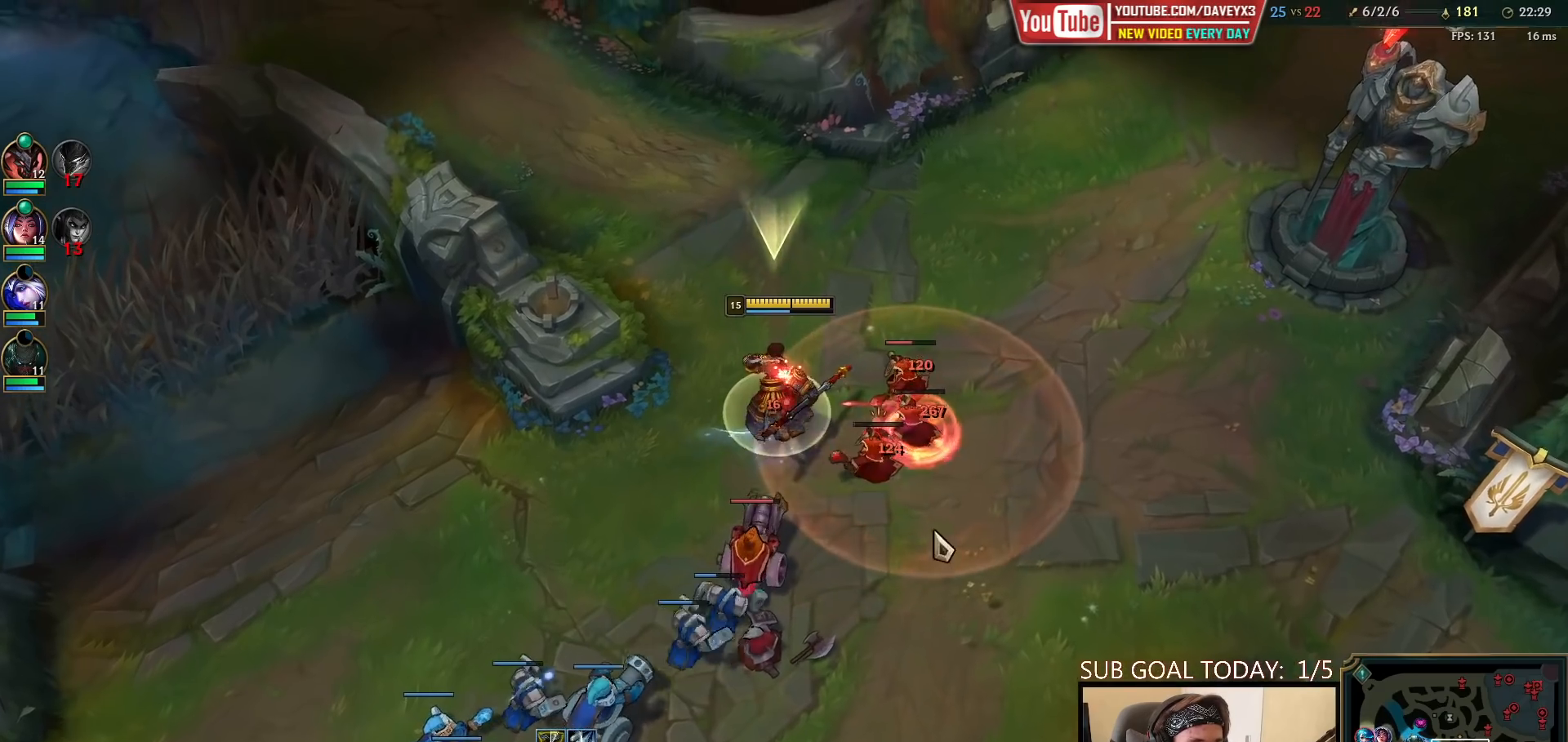
{"keys": ["space"], "mouse": [], "events": [[33, "mouse_right", "up"], [133, "mouse_right", "down"], [183, "mouse_right", "up"], [267, "mouse_left", "down"], [383, "mouse_left", "up"]]}
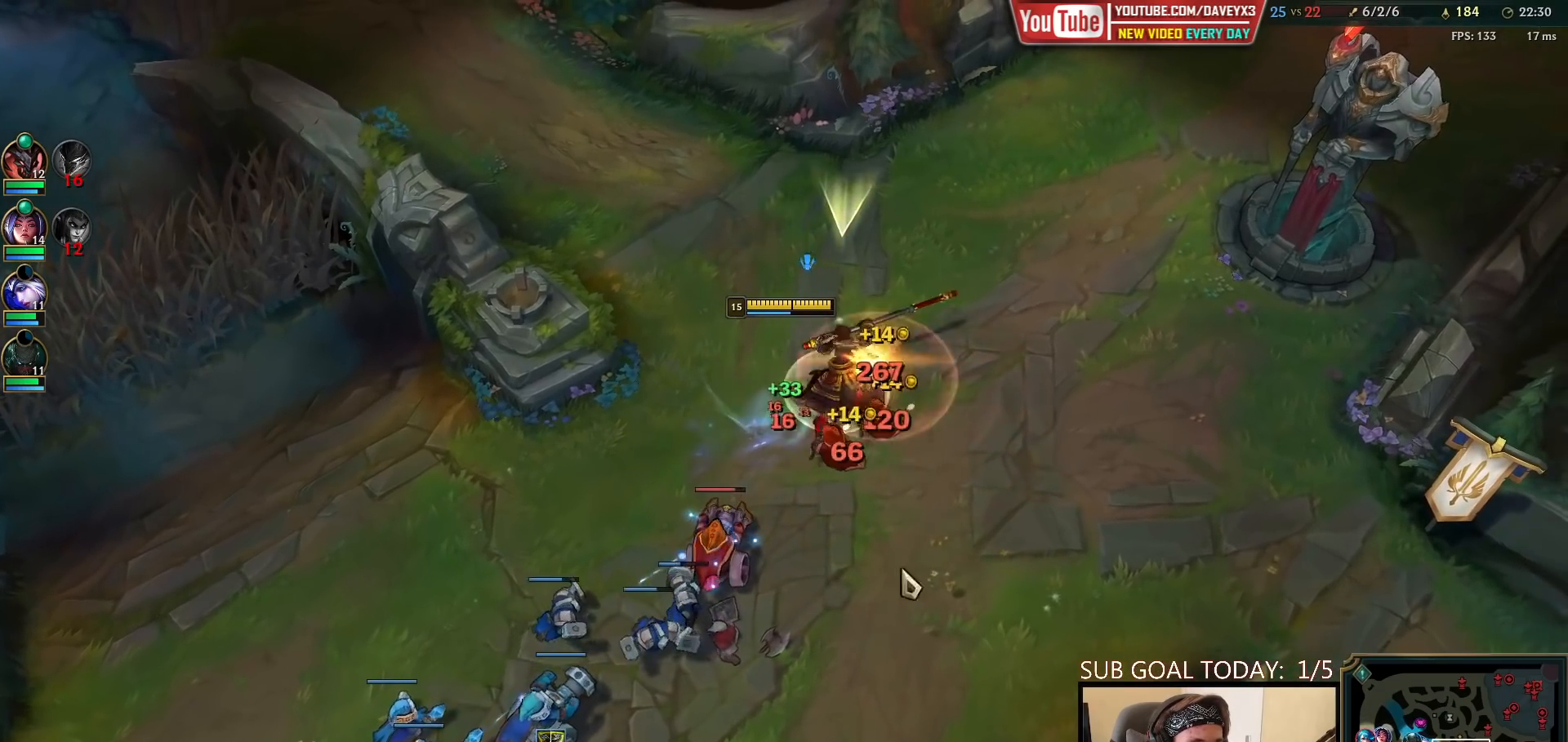
{"keys": ["space"], "mouse": [], "events": [[50, "mouse_right", "down"], [117, "mouse_right", "up"], [183, "mouse_right", "down"], [283, "mouse_right", "up"], [350, "mouse_left", "down"], [450, "mouse_left", "up"]]}
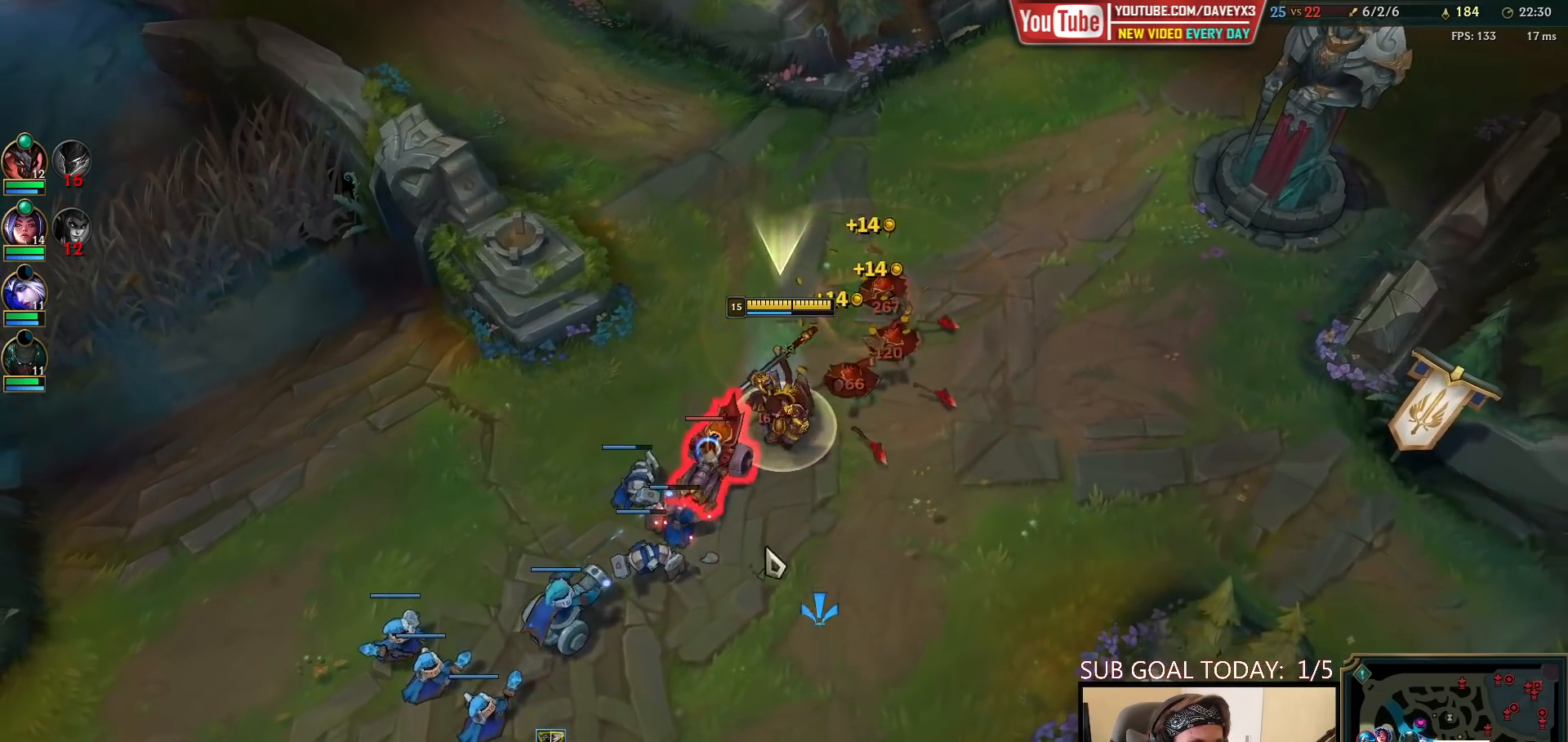
{"keys": ["space"], "mouse": ["right"], "events": [[150, "mouse_right", "down"], [233, "mouse_right", "up"], [333, "mouse_right", "down"], [400, "mouse_right", "up"], [483, "mouse_right", "down"]]}
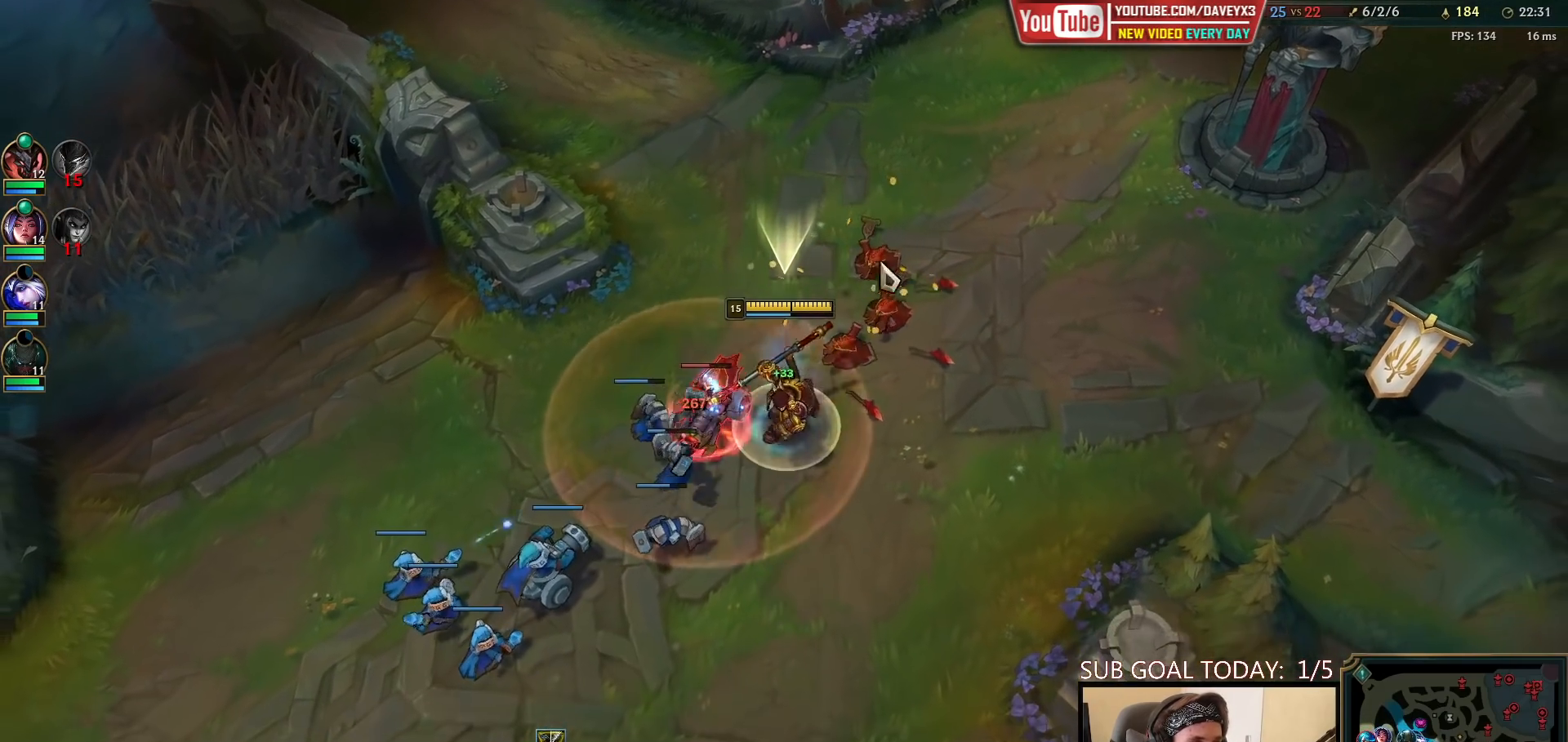
{"keys": ["space"], "mouse": [], "events": [[67, "mouse_right", "up"], [150, "mouse_right", "down"], [233, "mouse_right", "up"], [317, "mouse_left", "down"], [400, "mouse_left", "up"]]}
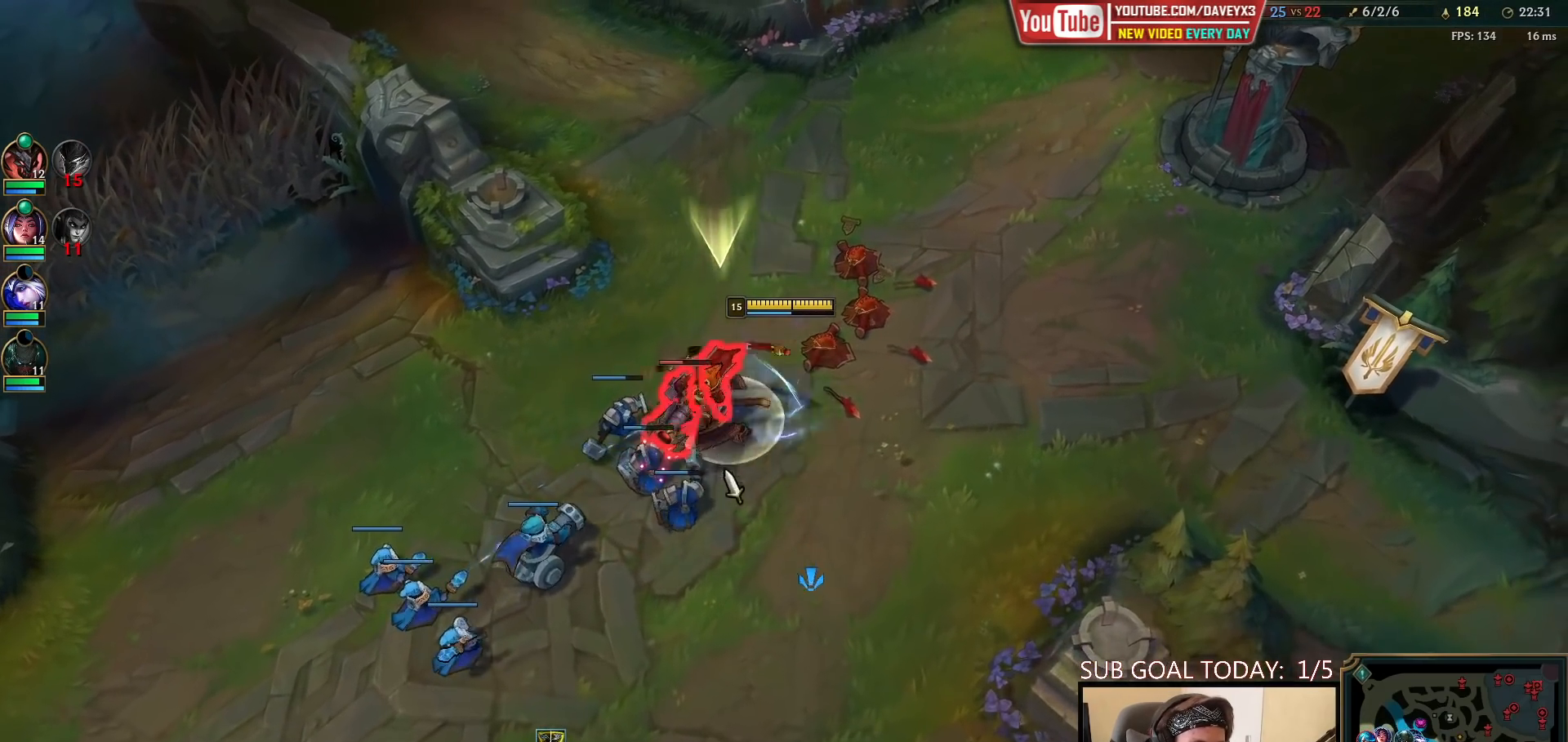
{"keys": ["space"], "mouse": ["right"], "events": [[117, "mouse_right", "down"], [200, "mouse_right", "up"], [283, "mouse_right", "down"], [367, "mouse_right", "up"], [467, "mouse_right", "down"]]}
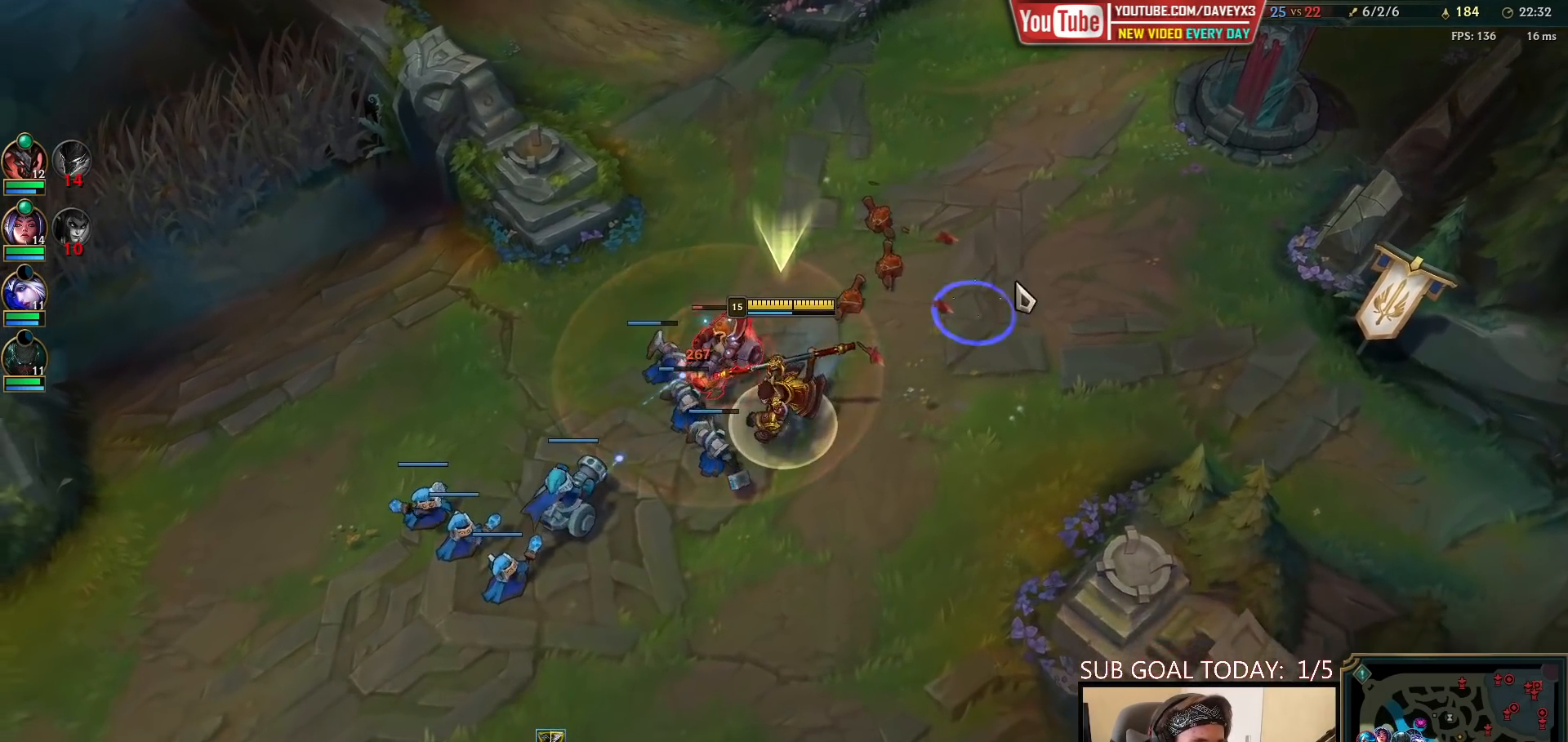
{"keys": ["space"], "mouse": [], "events": [[50, "mouse_right", "up"], [133, "mouse_right", "down"], [200, "mouse_right", "up"], [200, "q", "down"], [283, "mouse_left", "down"], [283, "q", "up"], [350, "q", "down"], [383, "mouse_left", "up"], [467, "q", "up"]]}
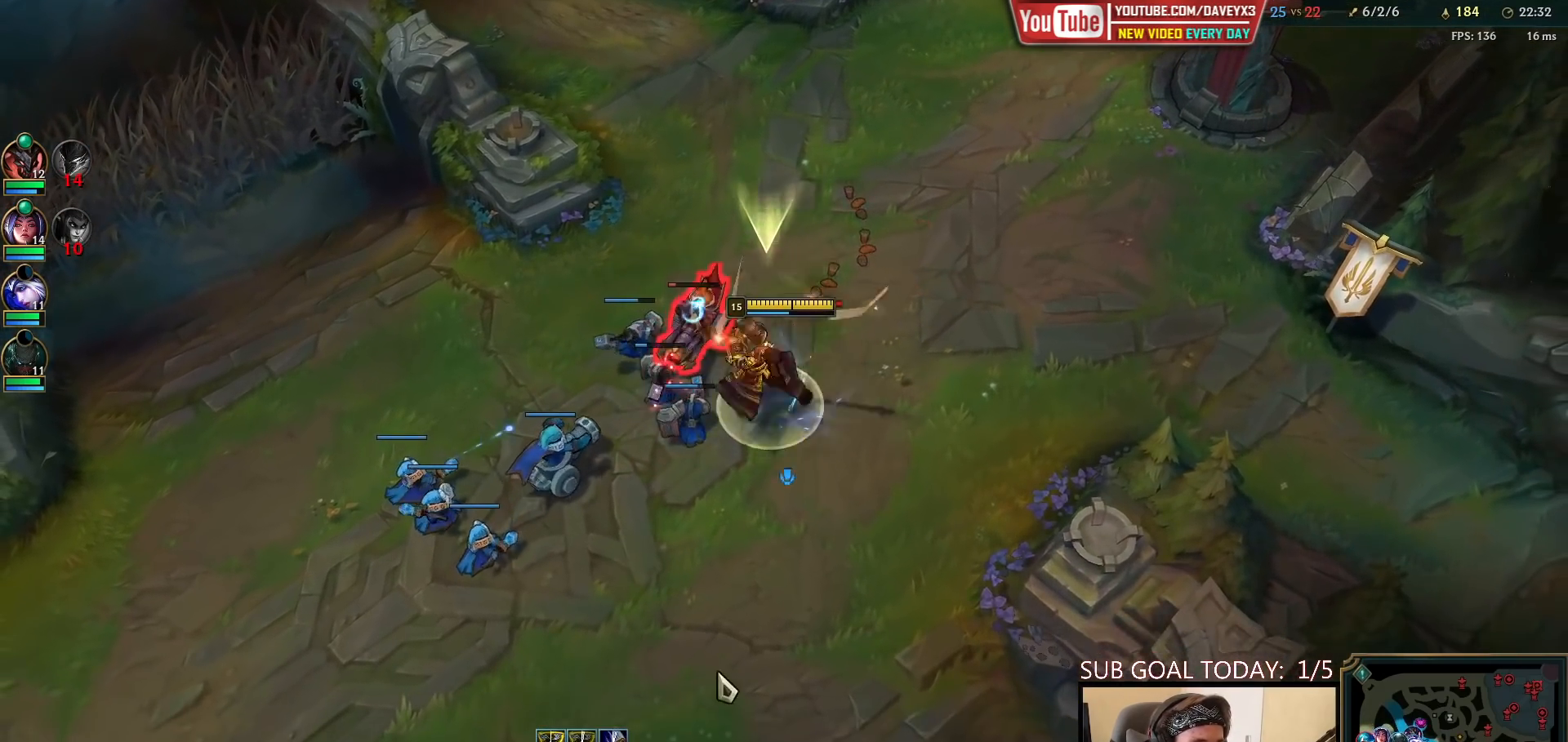
{"keys": [], "mouse": [], "events": [[17, "mouse_right", "down"], [83, "mouse_right", "up"], [167, "mouse_right", "down"], [250, "space", "up"], [267, "mouse_right", "up"]]}
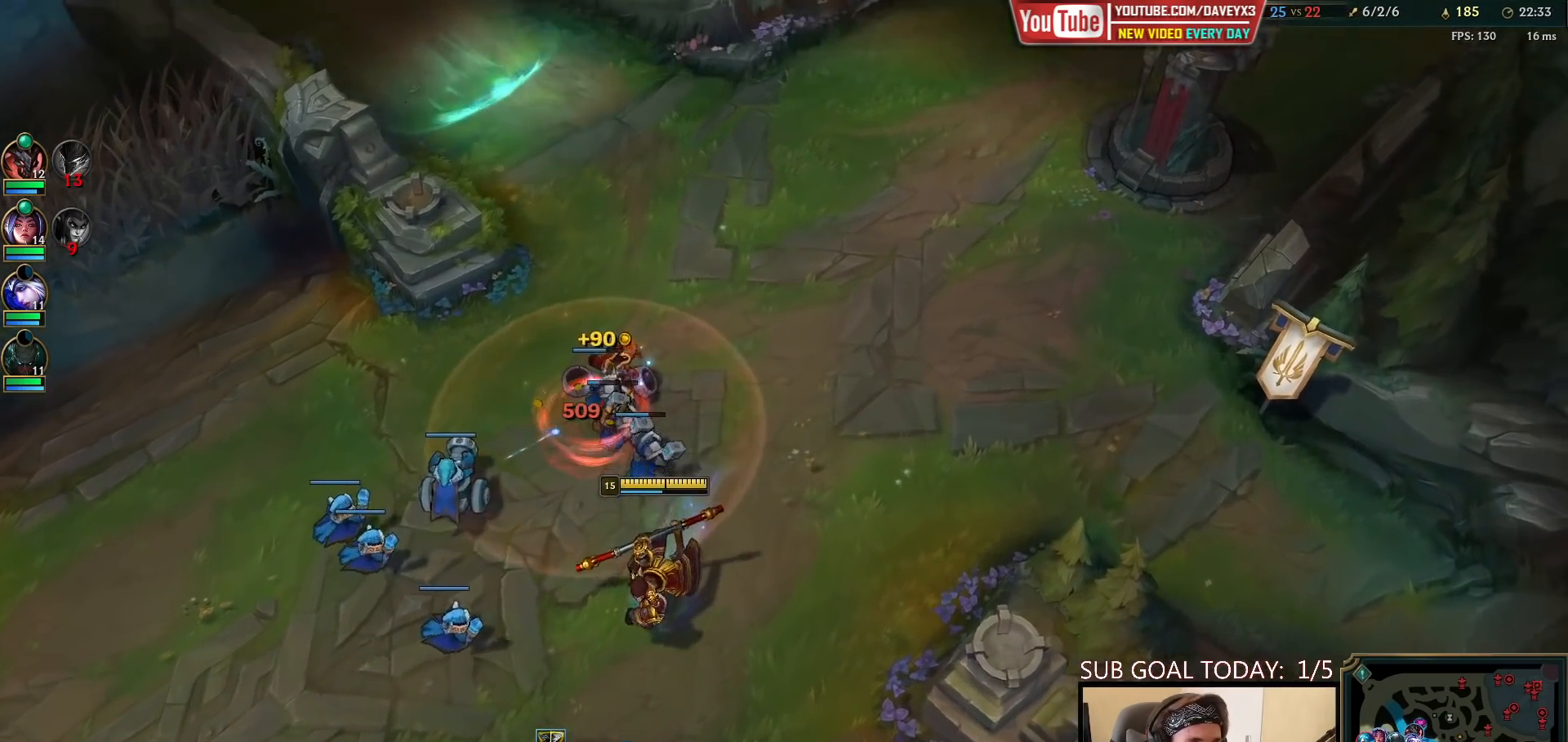
{"keys": ["space"], "mouse": ["right"], "events": [[400, "space", "down"], [467, "mouse_right", "down"]]}
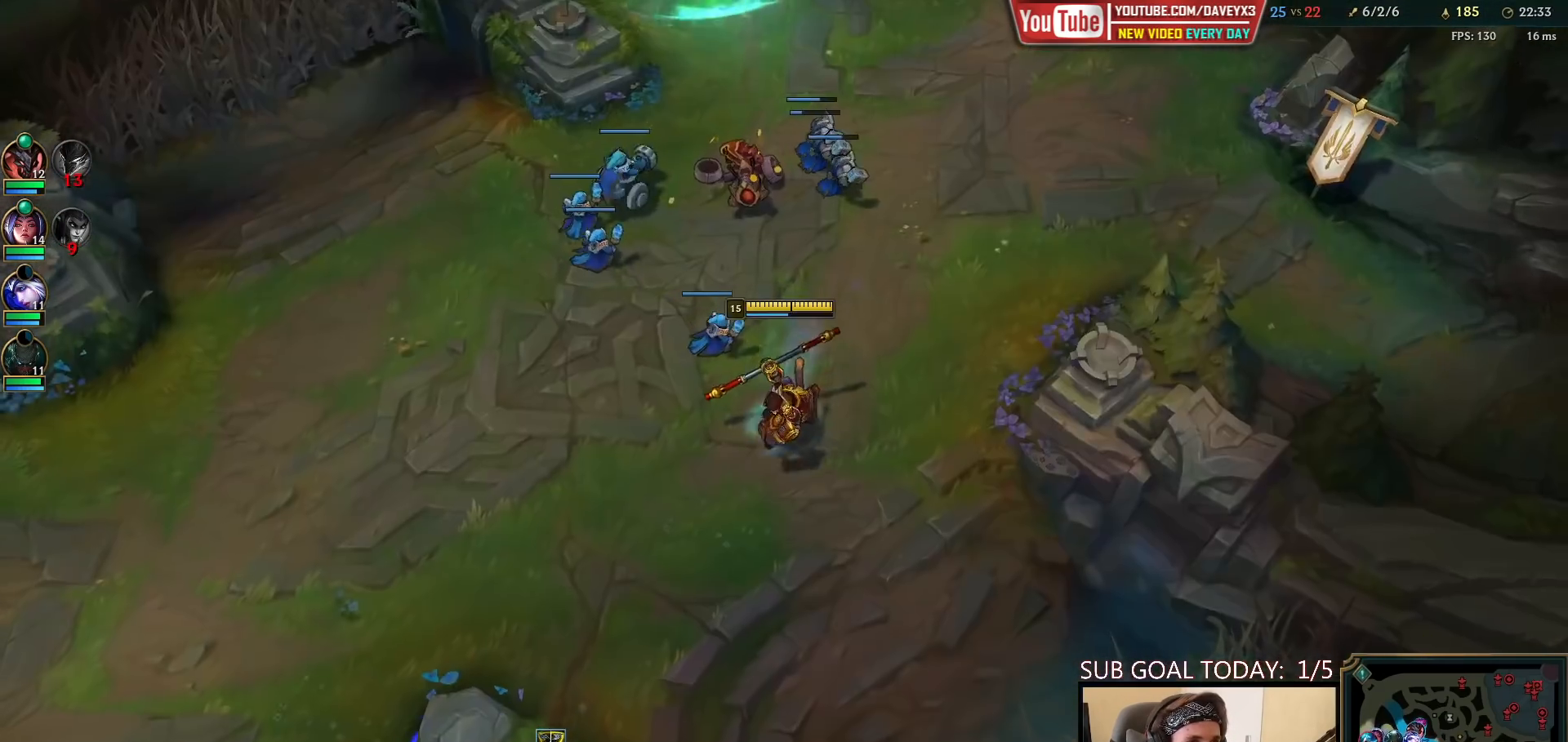
{"keys": [], "mouse": [], "events": [[33, "mouse_right", "up"], [117, "mouse_right", "down"], [200, "mouse_right", "up"], [283, "mouse_right", "down"], [317, "tab", "down"], [383, "mouse_right", "up"], [450, "space", "up"], [467, "tab", "up"]]}
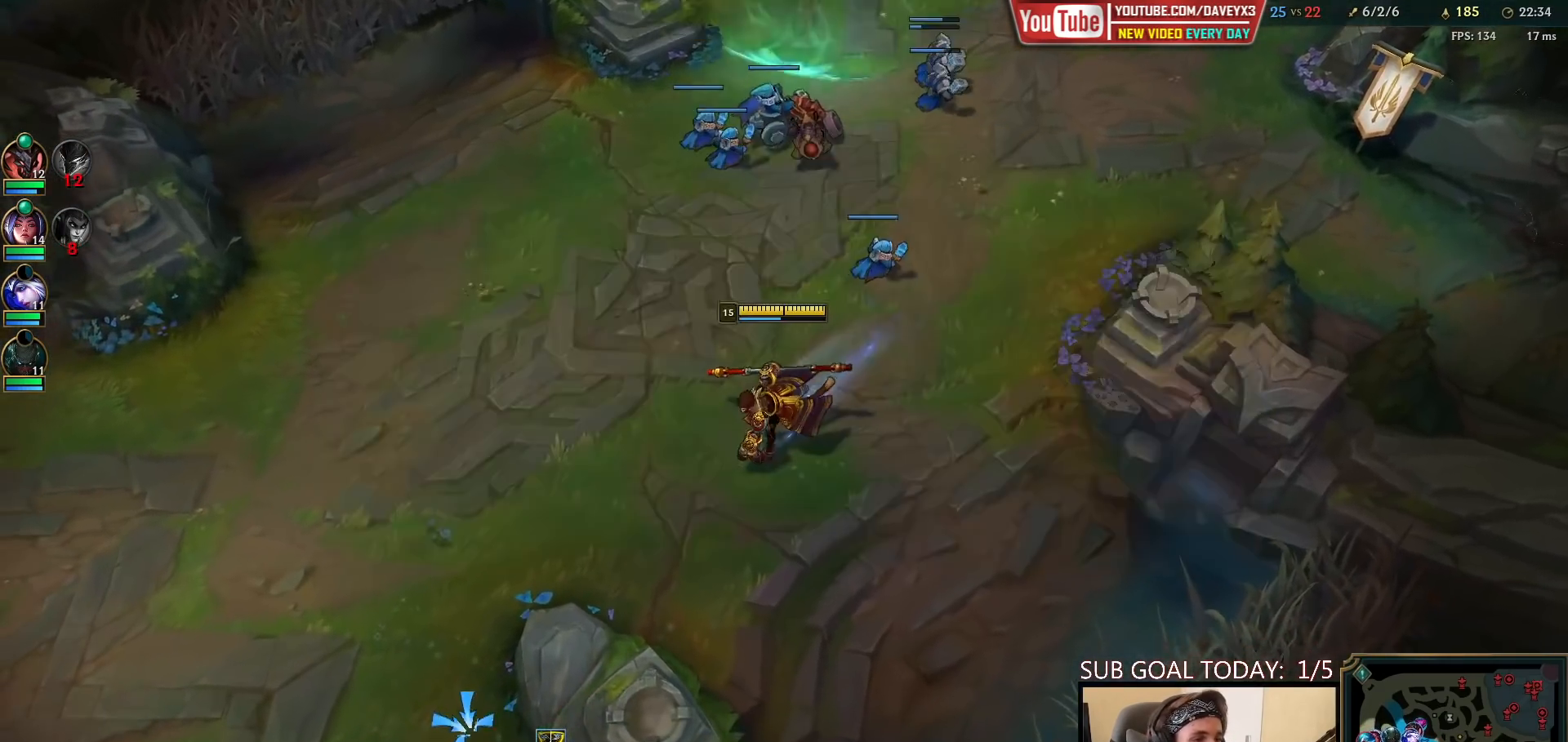
{"keys": [], "mouse": ["right"], "events": [[367, "mouse_right", "down"], [433, "mouse_right", "up"], [467, "mouse_right", "down"]]}
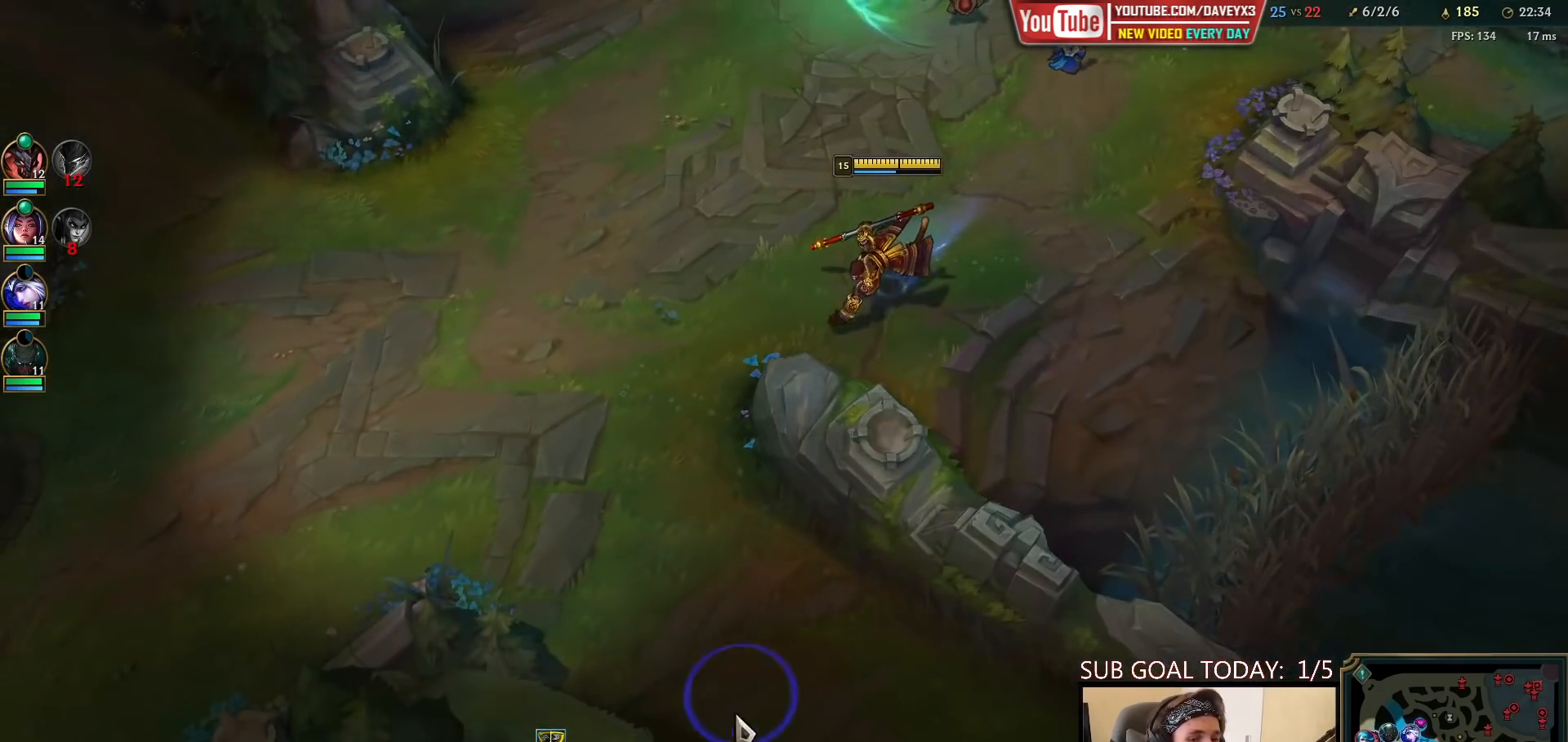
{"keys": ["tab"], "mouse": [], "events": [[50, "mouse_right", "up"], [117, "space", "down"], [117, "tab", "down"], [217, "space", "up"]]}
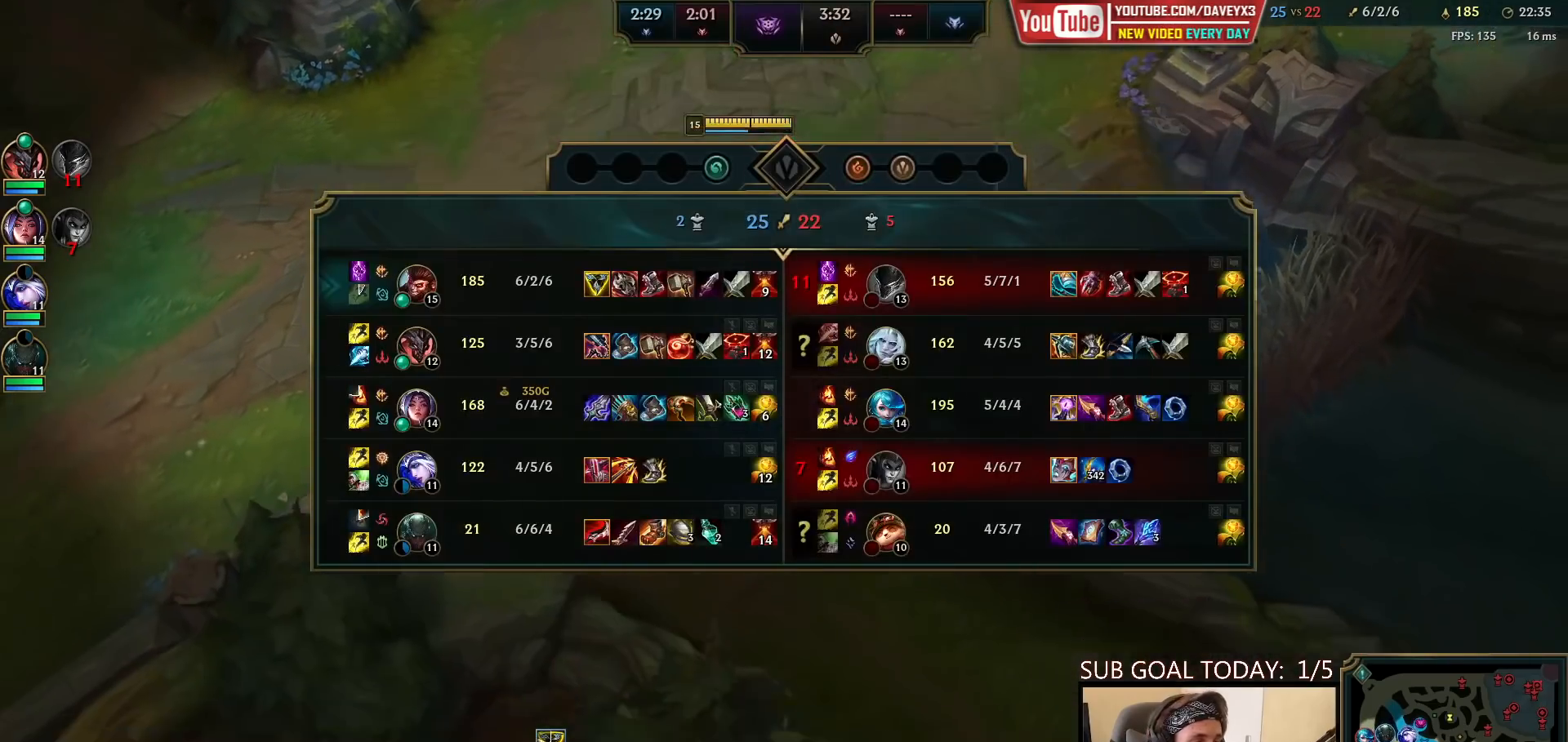
{"keys": ["tab"], "mouse": [], "events": [[200, "mouse_right", "down"], [267, "mouse_right", "up"], [367, "mouse_right", "down"], [433, "mouse_right", "up"]]}
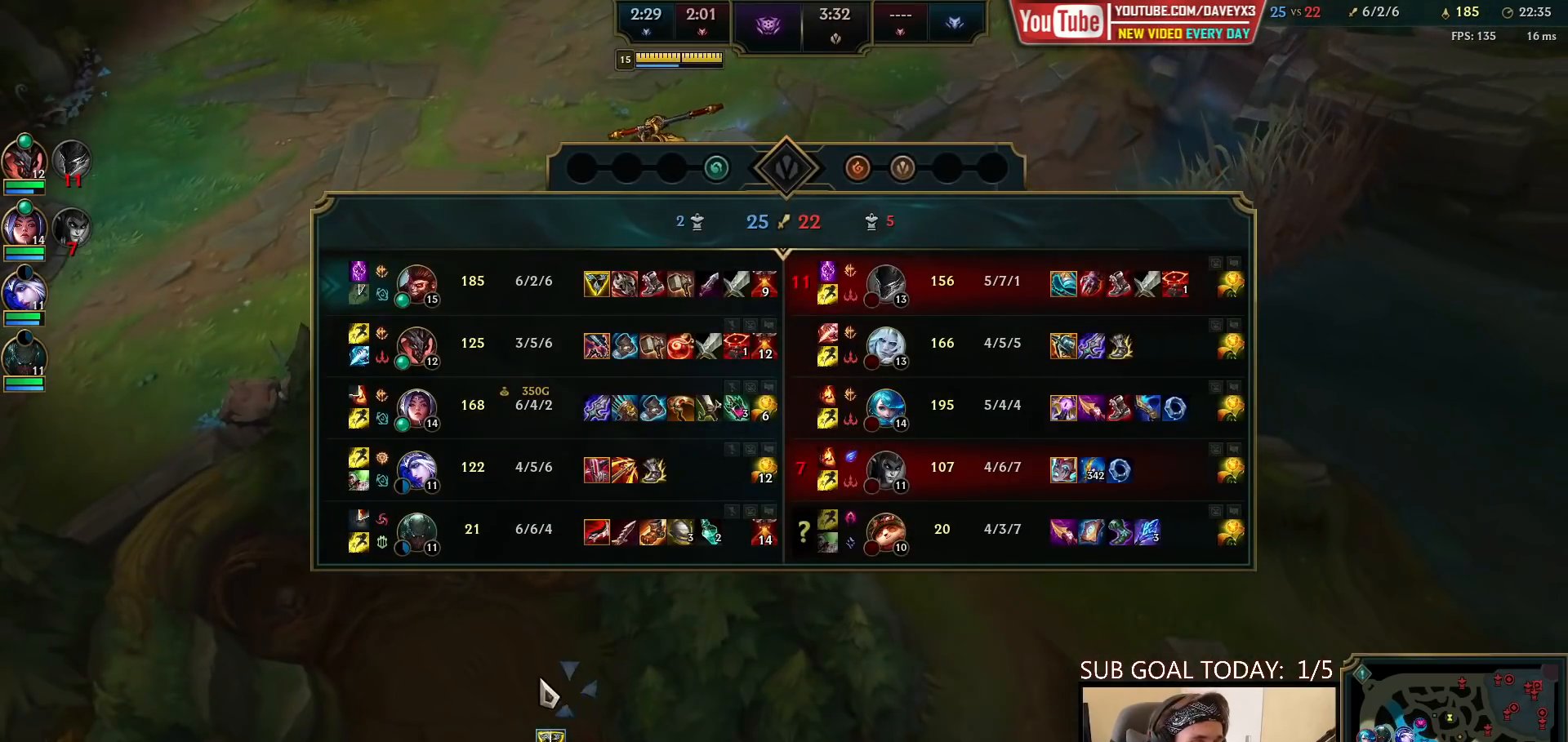
{"keys": [], "mouse": [], "events": [[200, "tab", "up"]]}
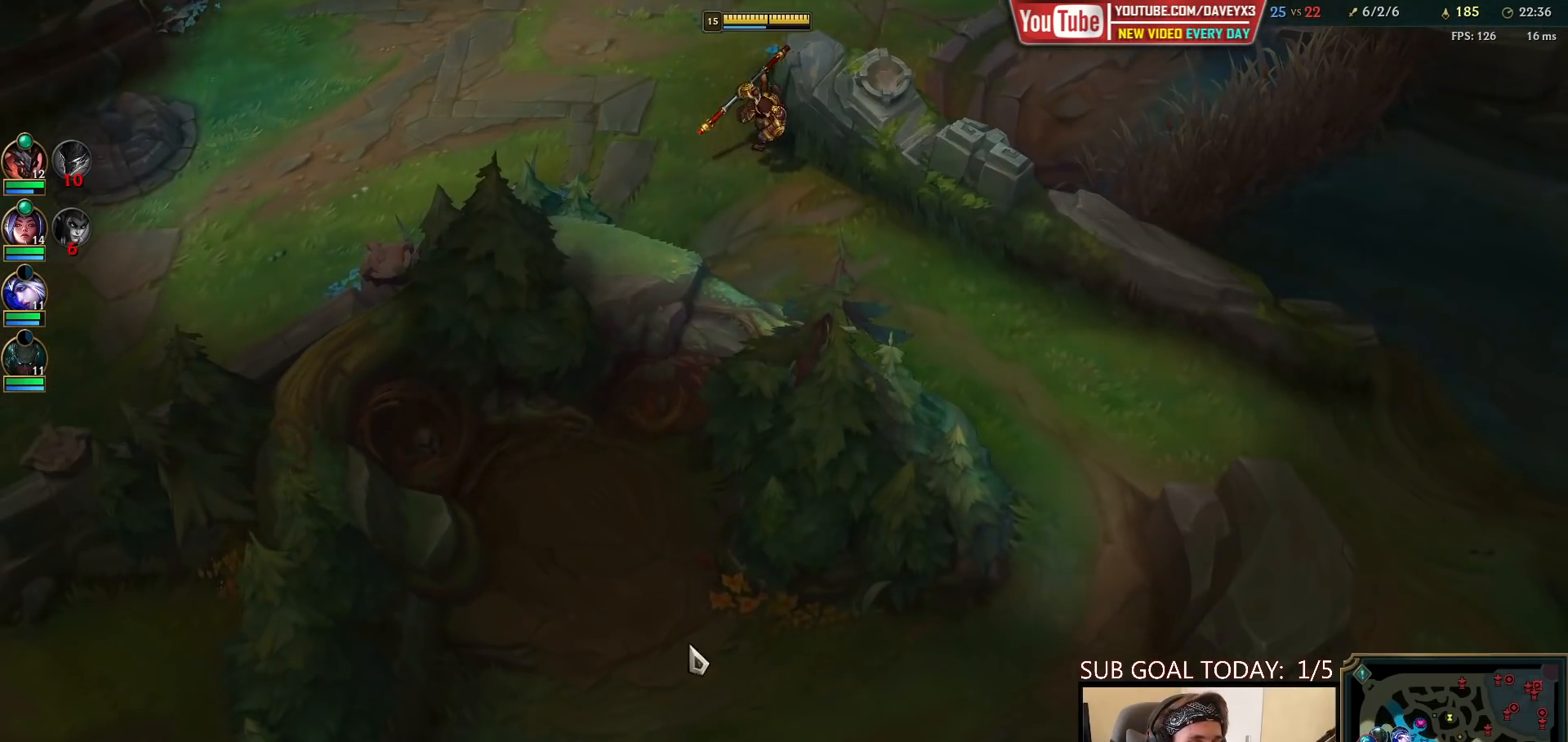
{"keys": ["tab"], "mouse": [], "events": [[33, "mouse_right", "down"], [100, "mouse_right", "up"], [183, "mouse_right", "down"], [250, "mouse_right", "up"], [333, "tab", "down"]]}
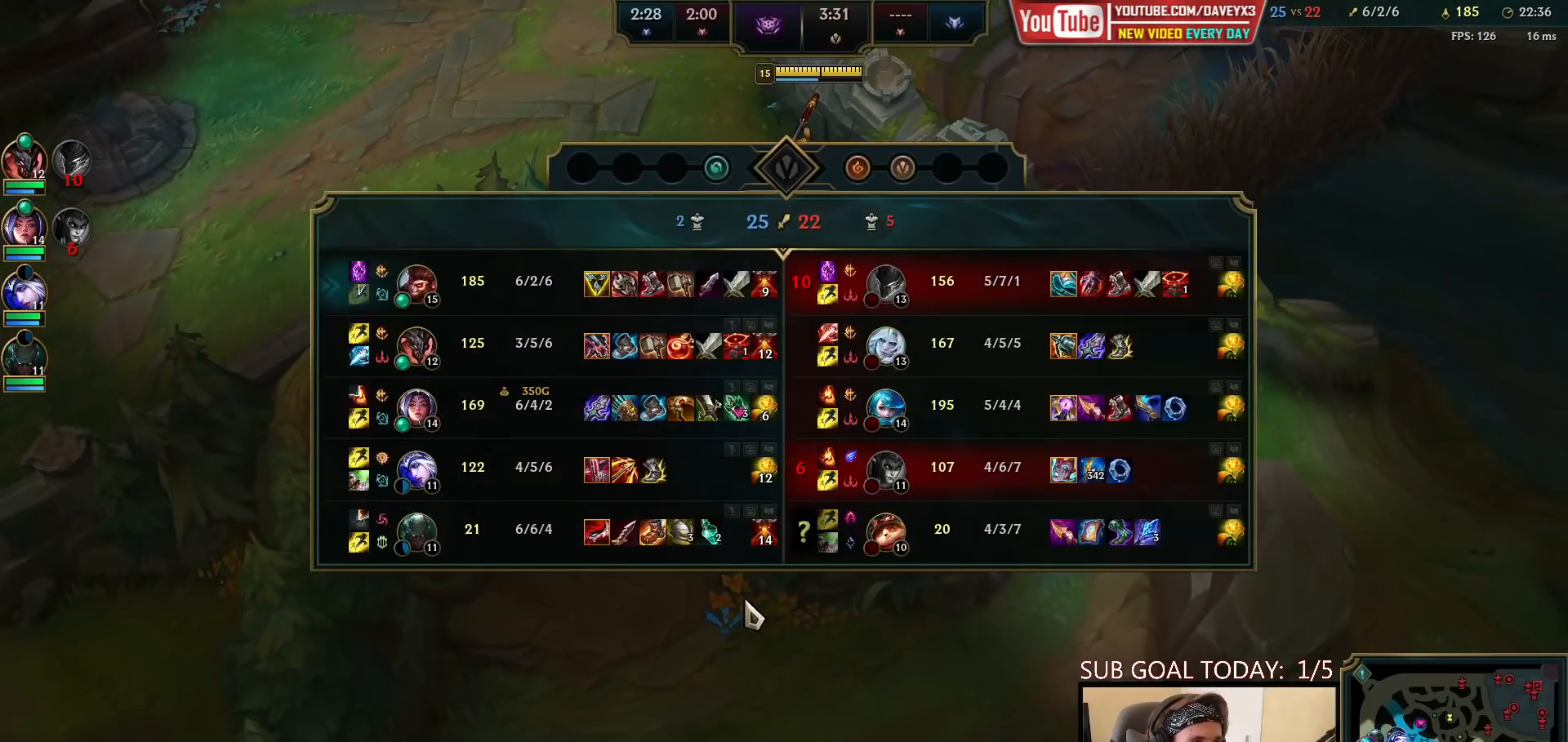
{"keys": ["tab"], "mouse": [], "events": []}
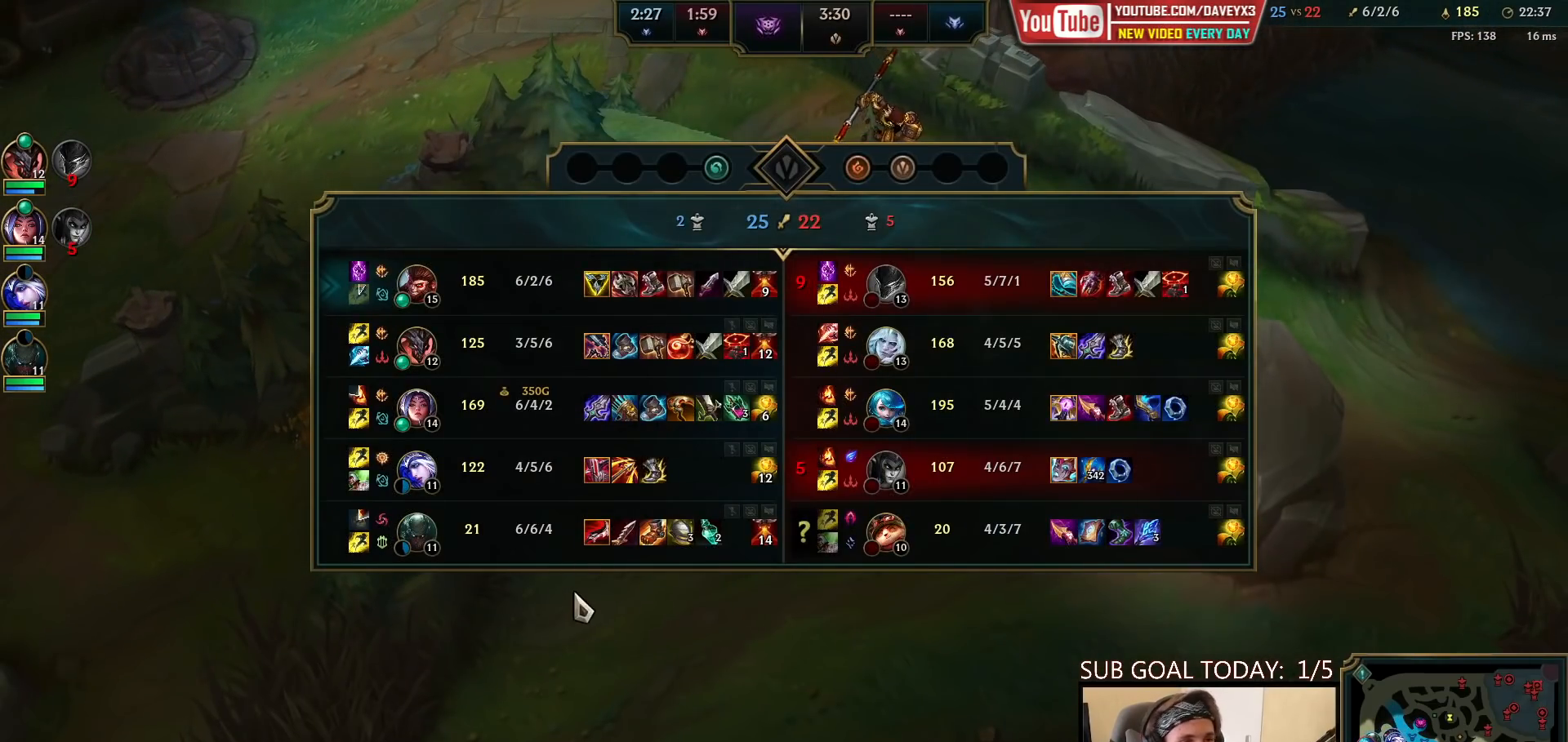
{"keys": ["tab"], "mouse": [], "events": [[33, "mouse_right", "down"], [150, "mouse_right", "up"]]}
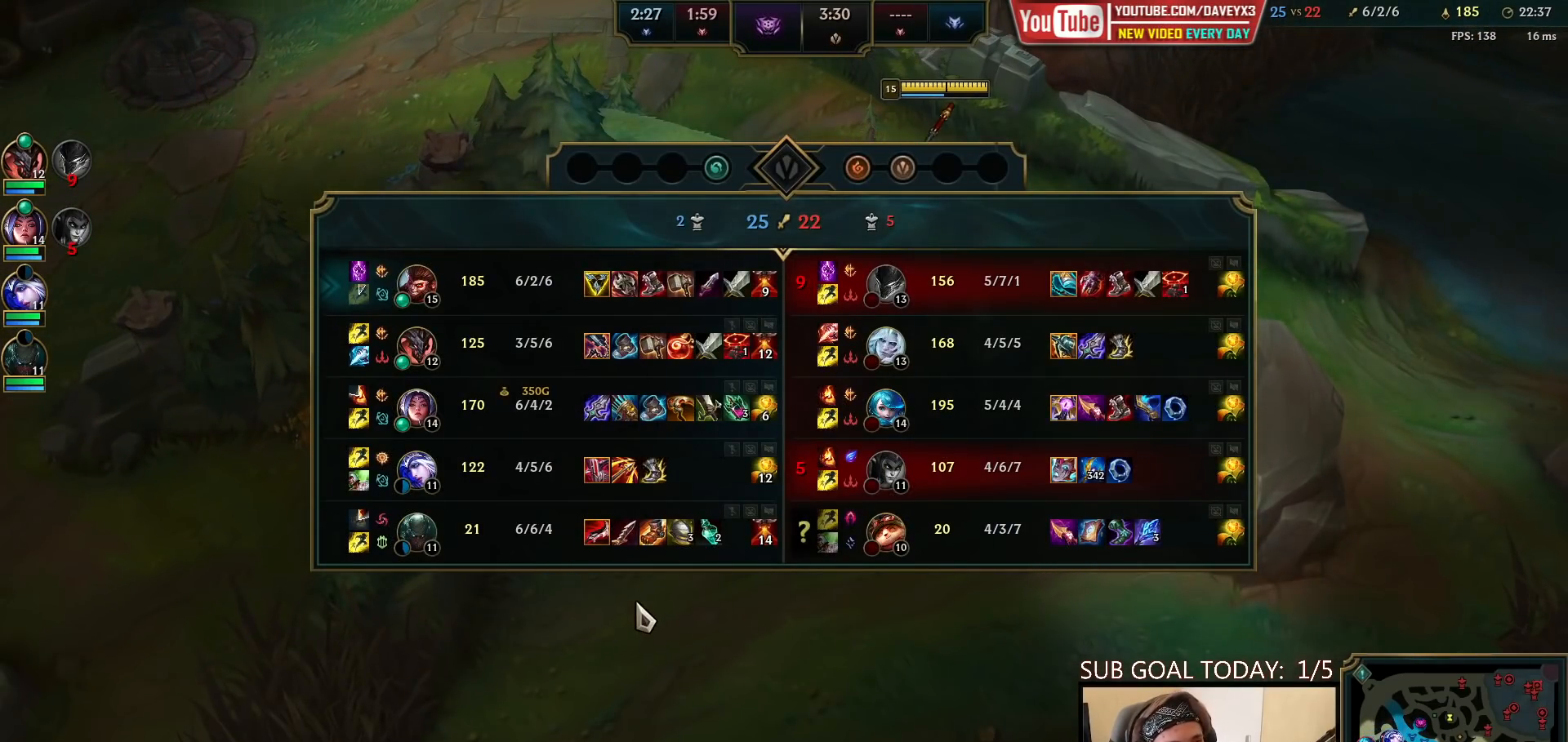
{"keys": ["tab"], "mouse": [], "events": []}
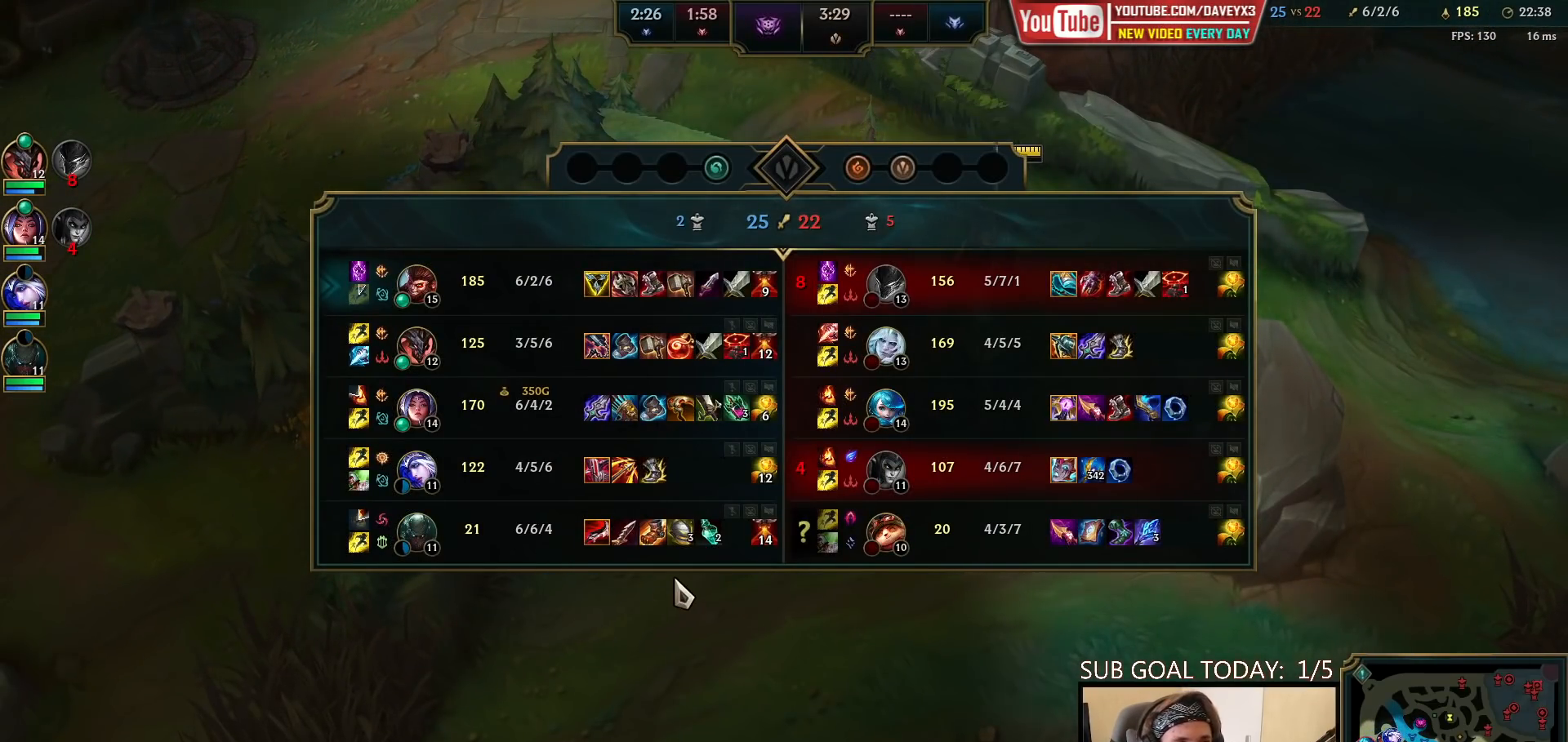
{"keys": ["tab"], "mouse": [], "events": []}
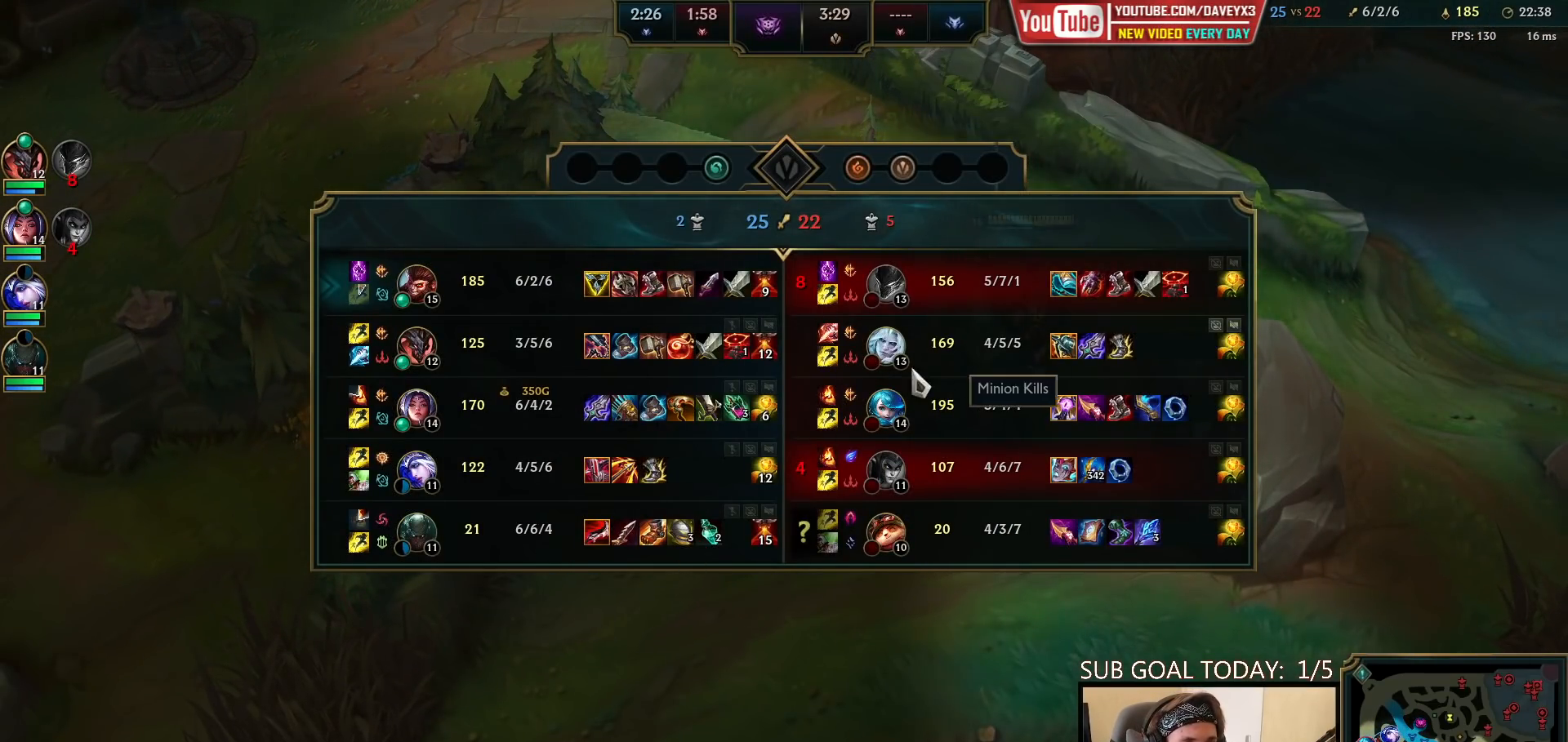
{"keys": ["tab"], "mouse": [], "events": []}
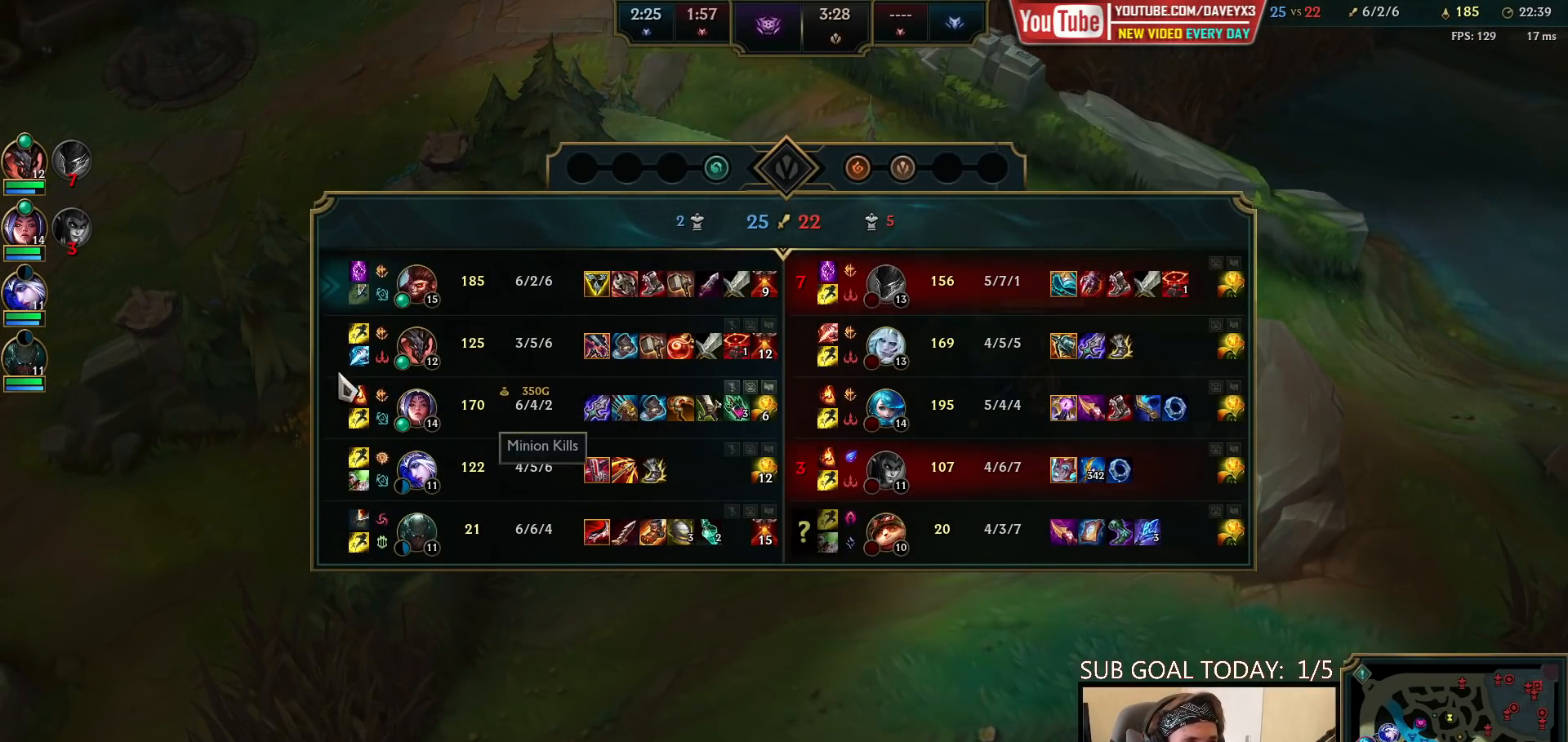
{"keys": [], "mouse": ["right"], "events": [[217, "tab", "up"], [317, "mouse_right", "down"], [400, "mouse_right", "up"], [483, "mouse_right", "down"]]}
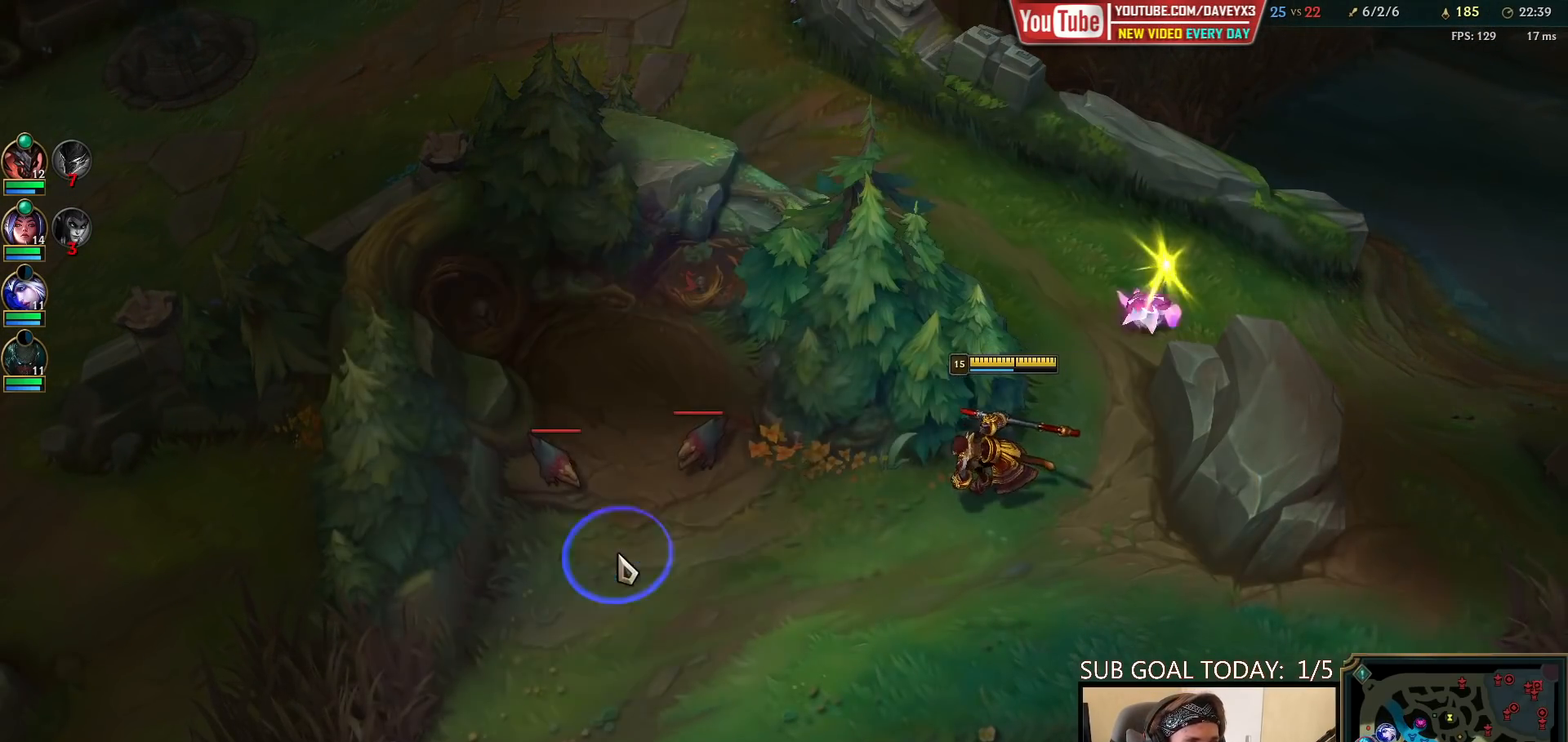
{"keys": [], "mouse": ["right"], "events": [[83, "mouse_right", "up"], [167, "mouse_right", "down"], [250, "mouse_right", "up"], [333, "mouse_right", "down"], [417, "mouse_right", "up"], [483, "mouse_right", "down"]]}
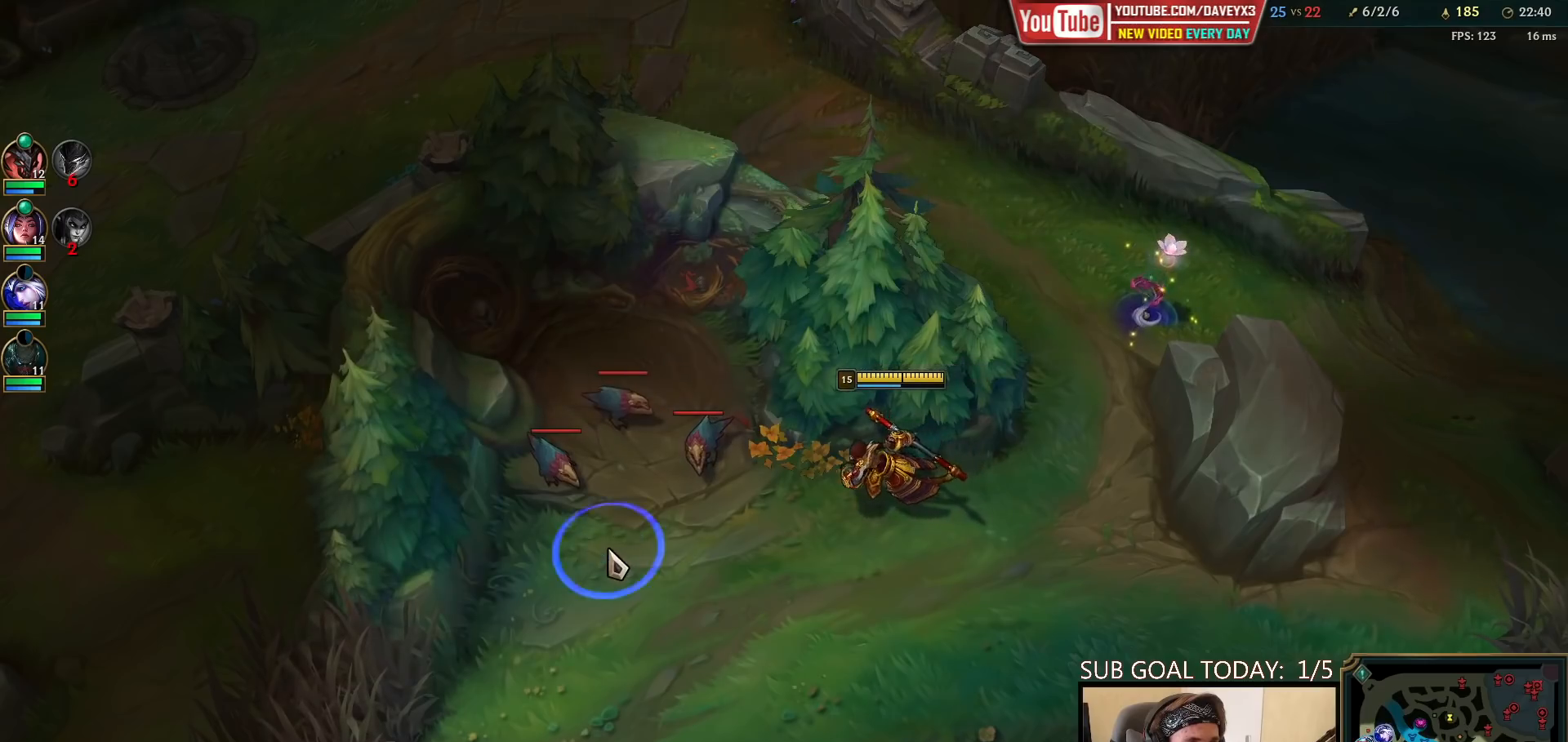
{"keys": ["e"], "mouse": [], "events": [[83, "mouse_right", "up"], [483, "e", "down"]]}
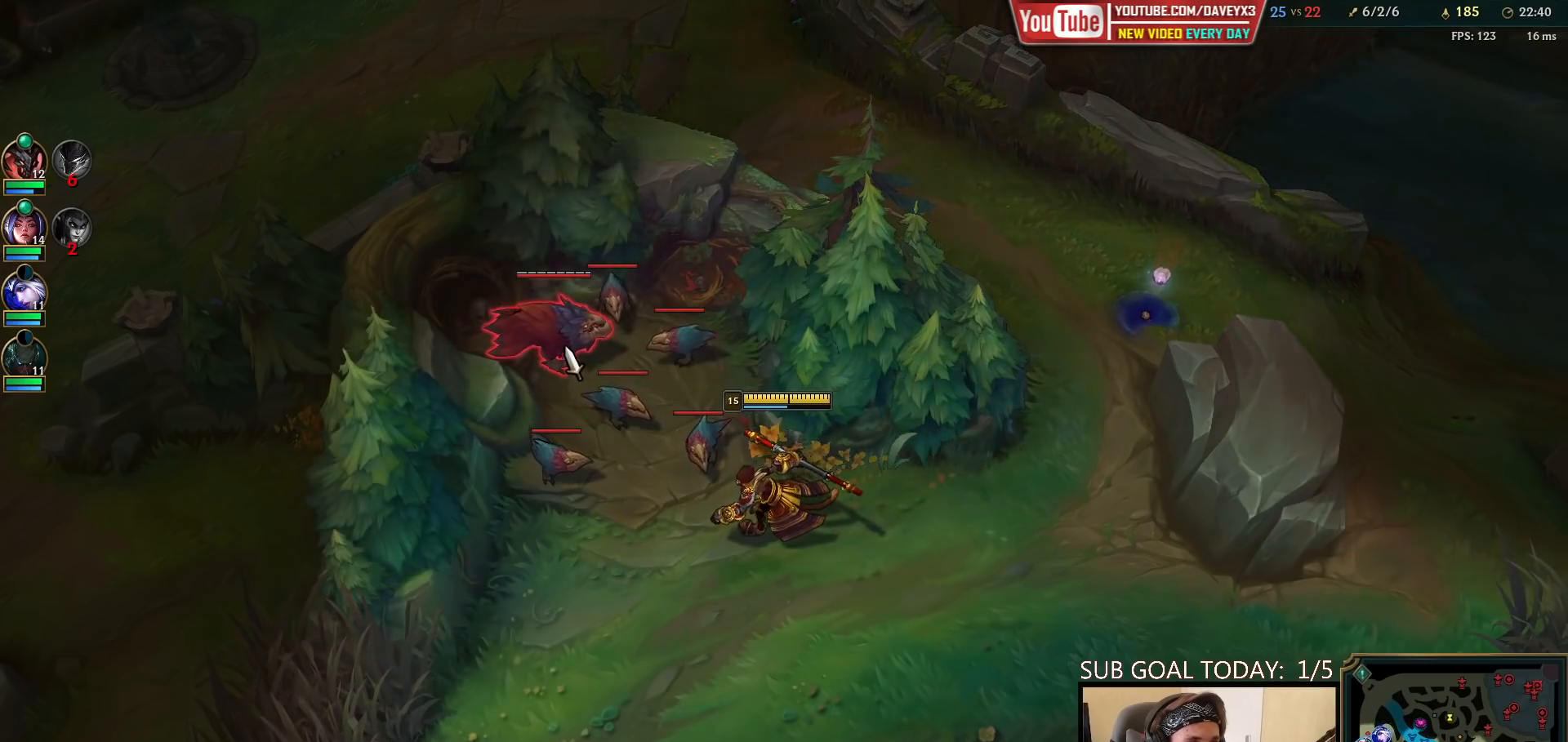
{"keys": [], "mouse": [], "events": [[33, "e", "up"], [117, "e", "down"], [117, "mouse_left", "down"], [183, "mouse_left", "up"], [200, "e", "up"], [233, "mouse_left", "down"], [250, "e", "down"], [317, "mouse_left", "up"], [350, "e", "up"], [367, "mouse_left", "down"], [467, "mouse_left", "up"]]}